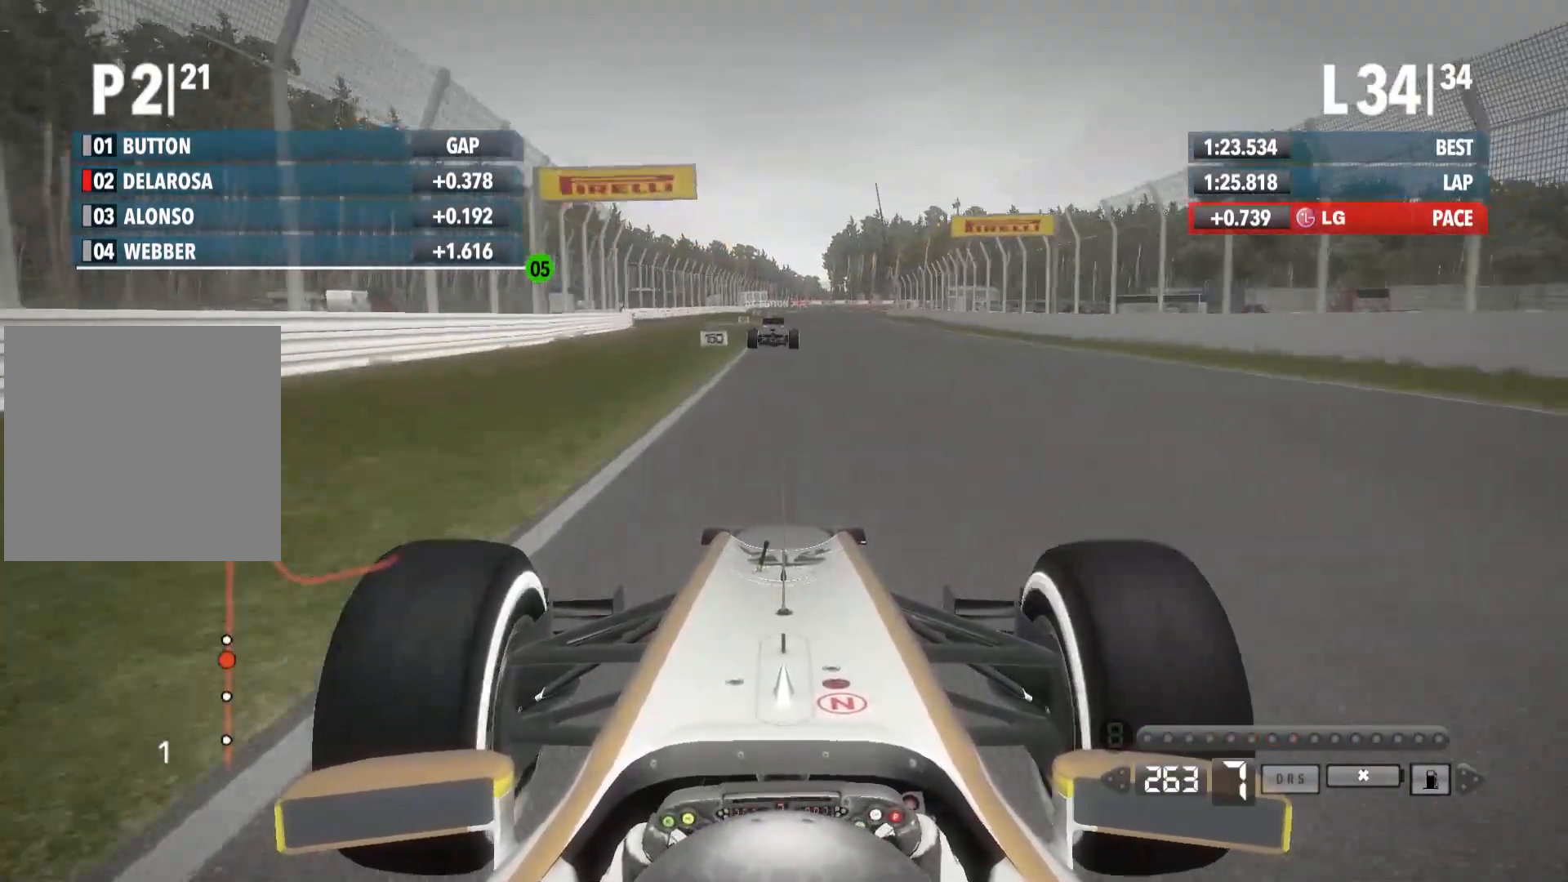
Gameplay with a controller (Xbox layout); each line is a JSON object with the inputs held at the frame after it. "events" lists button and stick changes between this image and that frame as [ms after this image, input, new state], when the widget could be followed in between.
{"buttons": ["R2"], "left_stick": "center", "right_stick": "center", "events": []}
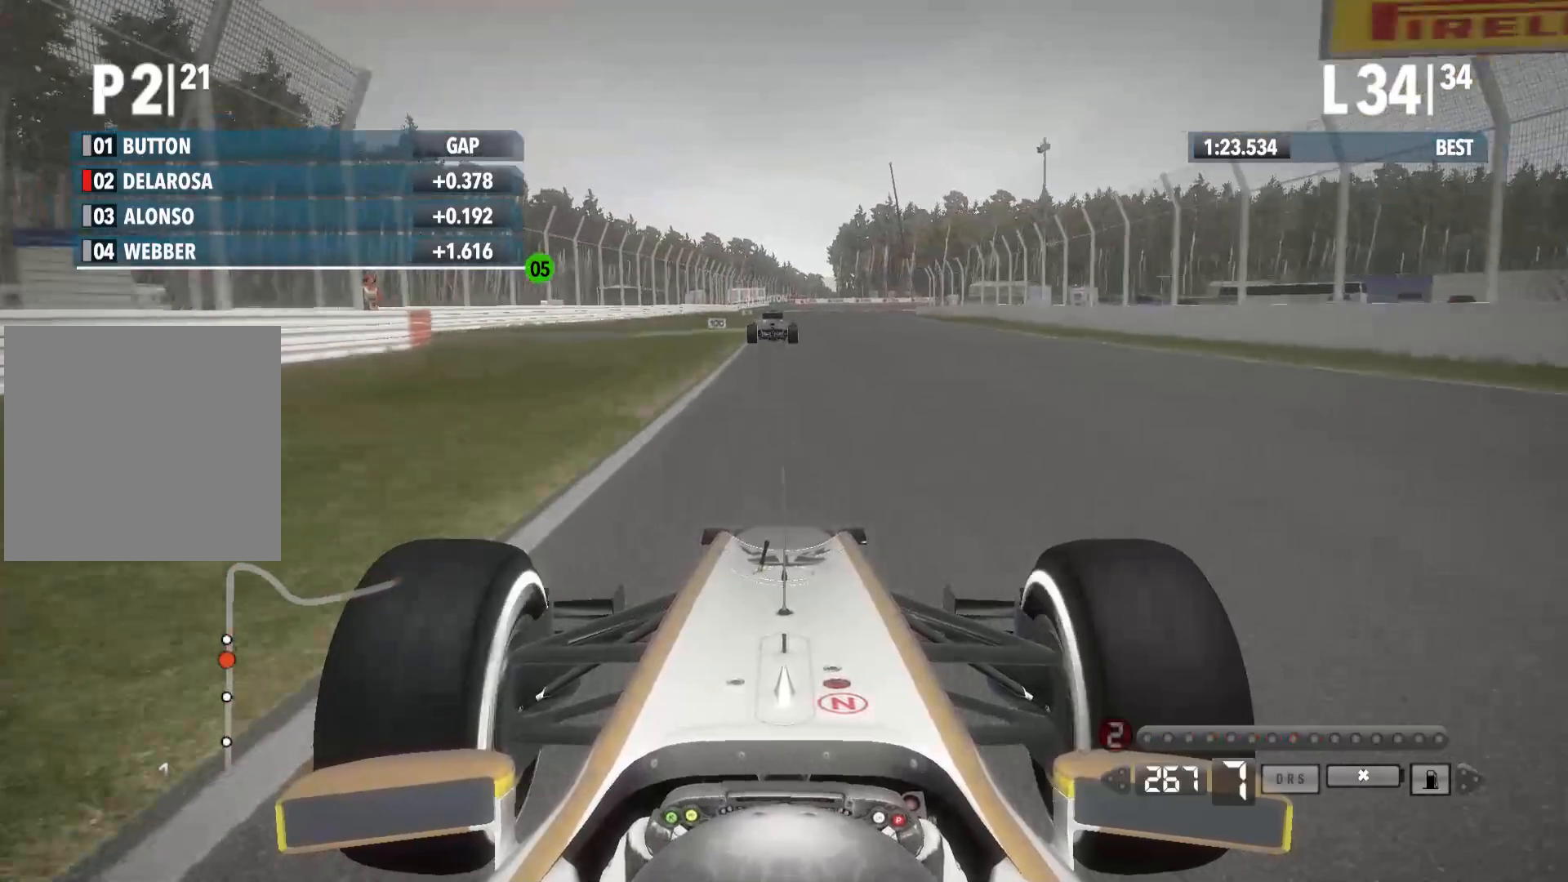
{"buttons": ["R2"], "left_stick": "center", "right_stick": "center", "events": []}
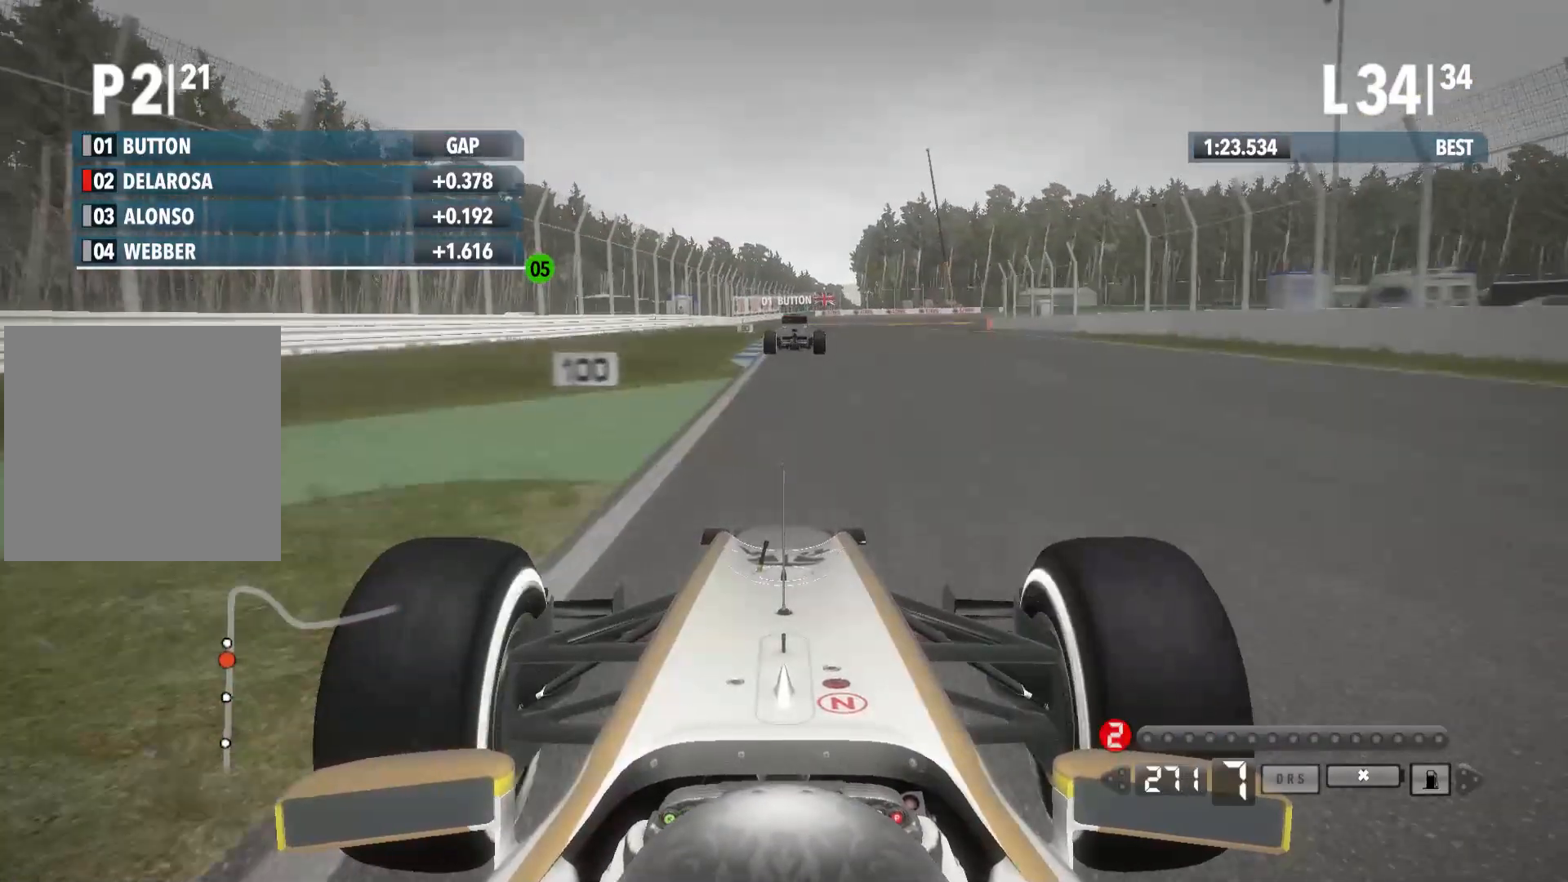
{"buttons": ["L2"], "left_stick": "center", "right_stick": "center", "events": [[17, "L2", "down"], [33, "R2", "up"], [167, "X", "down"], [267, "X", "up"], [350, "X", "down"], [450, "X", "up"]]}
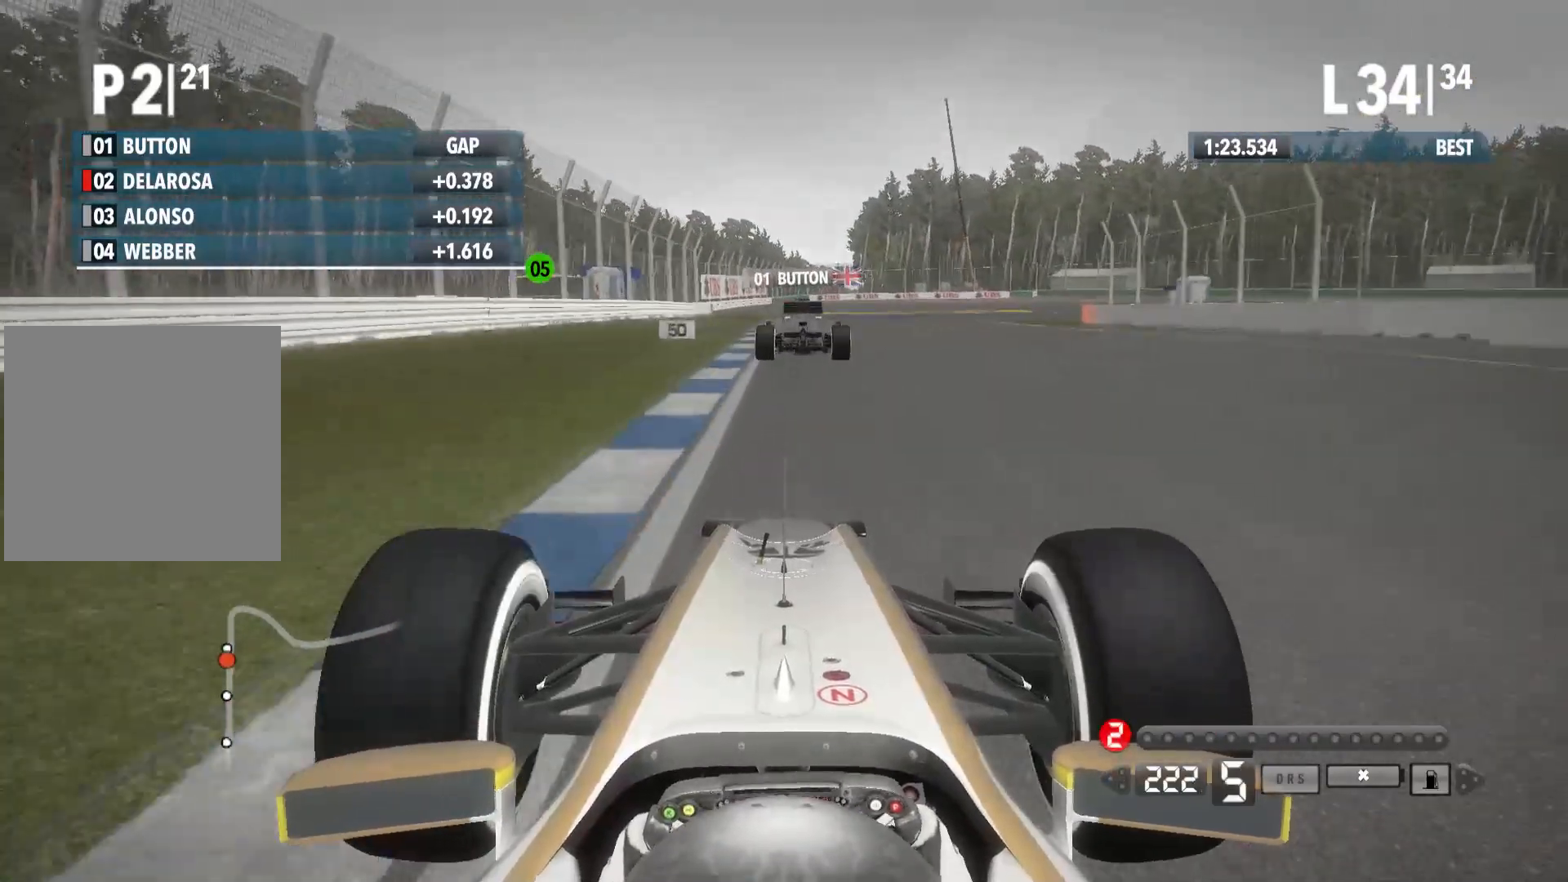
{"buttons": ["L2"], "left_stick": "center", "right_stick": "center", "events": [[50, "X", "down"], [150, "X", "up"], [267, "X", "down"], [350, "X", "up"]]}
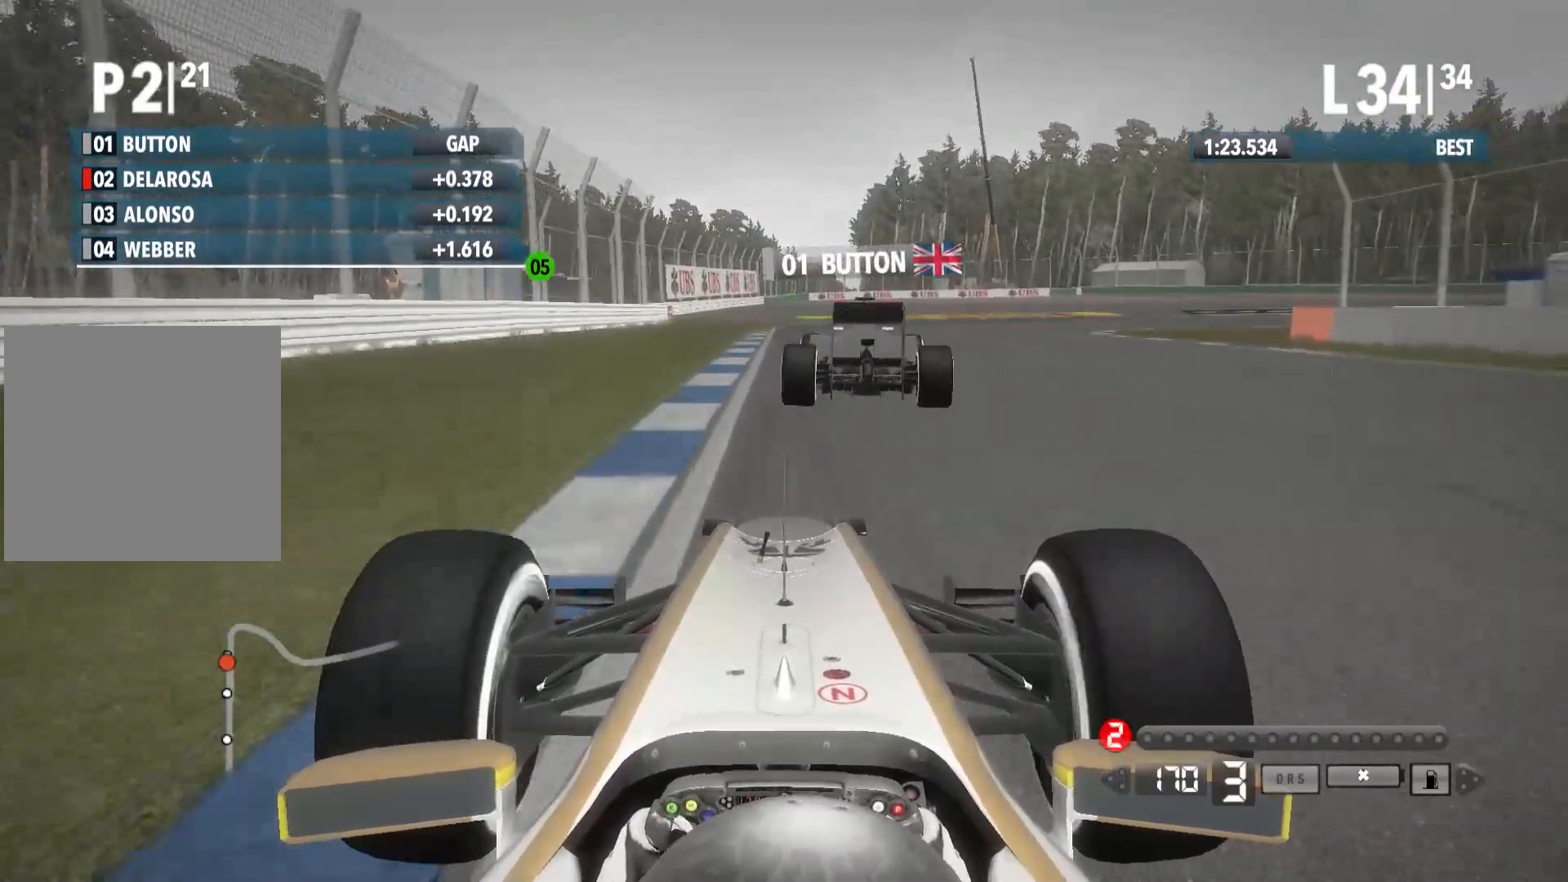
{"buttons": ["X", "L2"], "left_stick": "right", "right_stick": "center", "events": [[233, "left_stick", "right"], [483, "X", "down"]]}
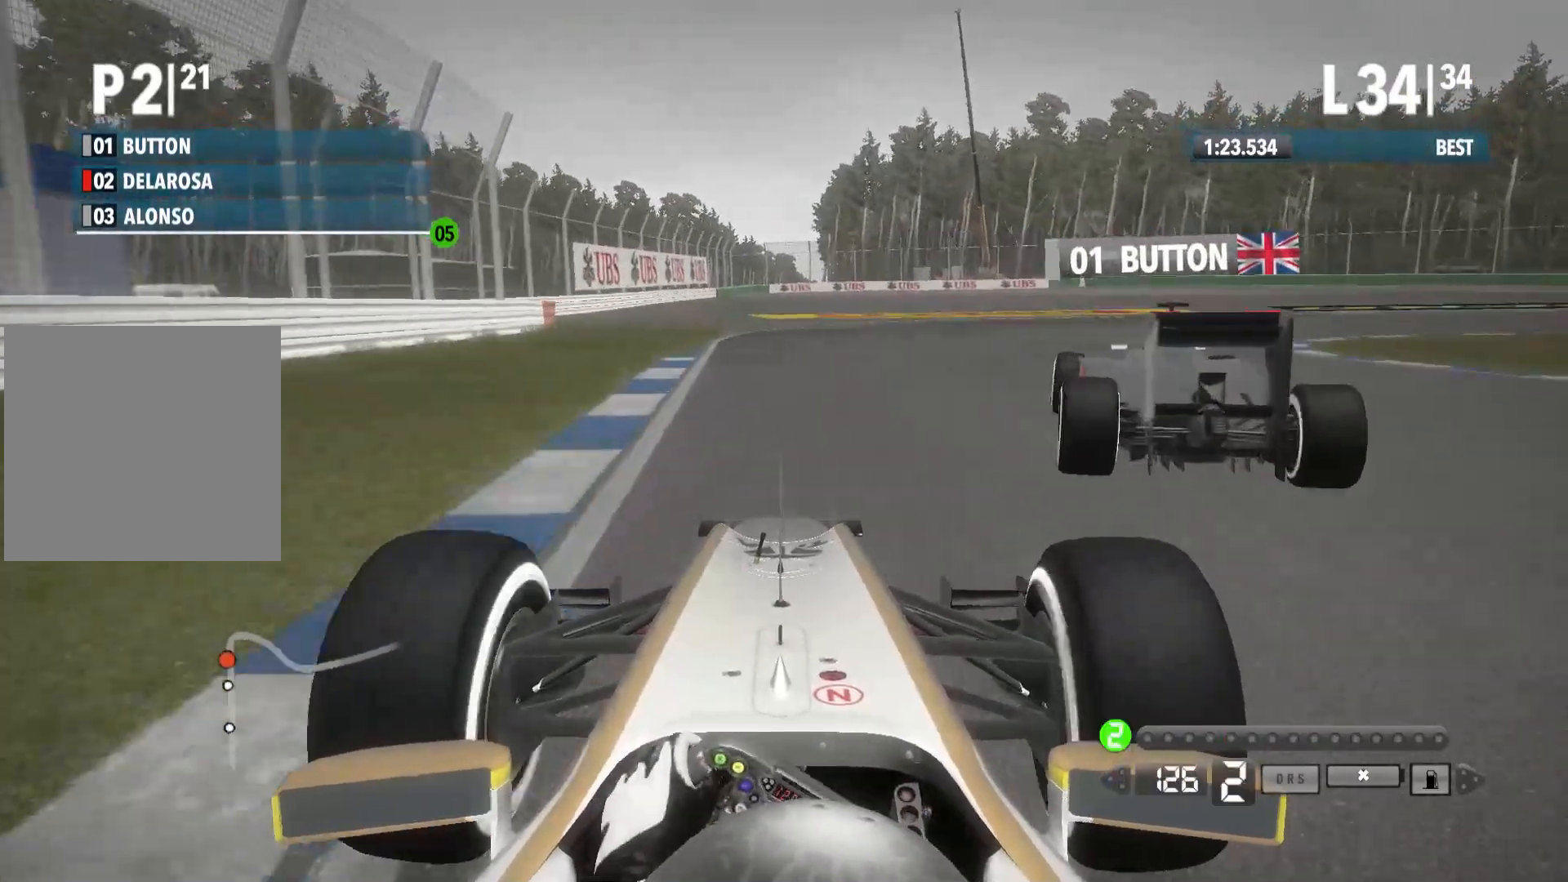
{"buttons": [], "left_stick": "right", "right_stick": "center", "events": [[100, "X", "up"], [283, "L2", "up"]]}
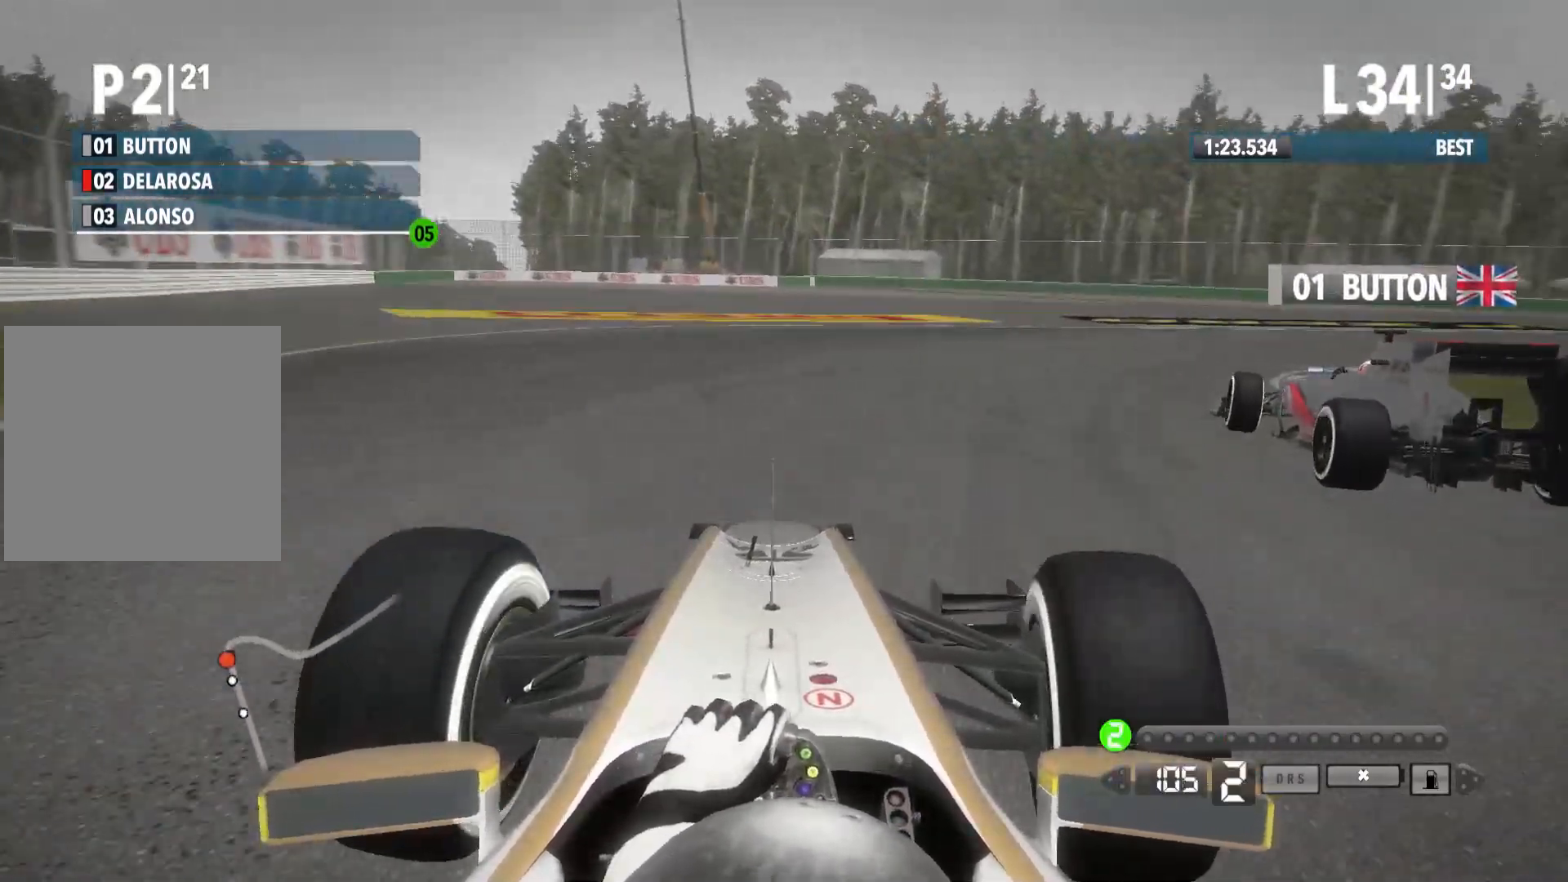
{"buttons": [], "left_stick": "right", "right_stick": "center", "events": []}
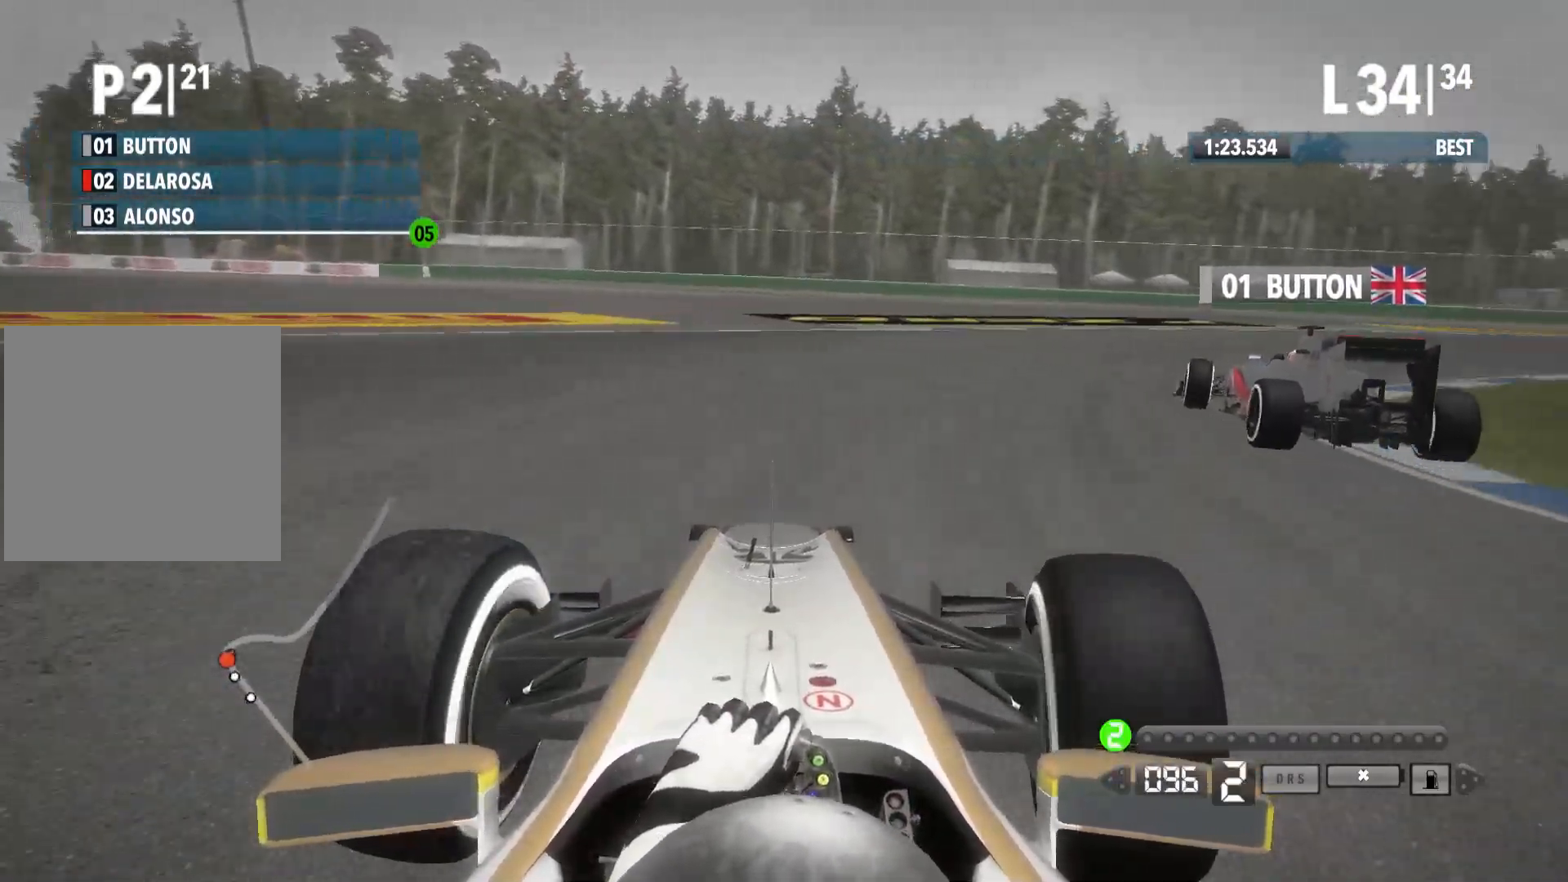
{"buttons": ["R2"], "left_stick": "right", "right_stick": "center", "events": [[350, "R2", "down"]]}
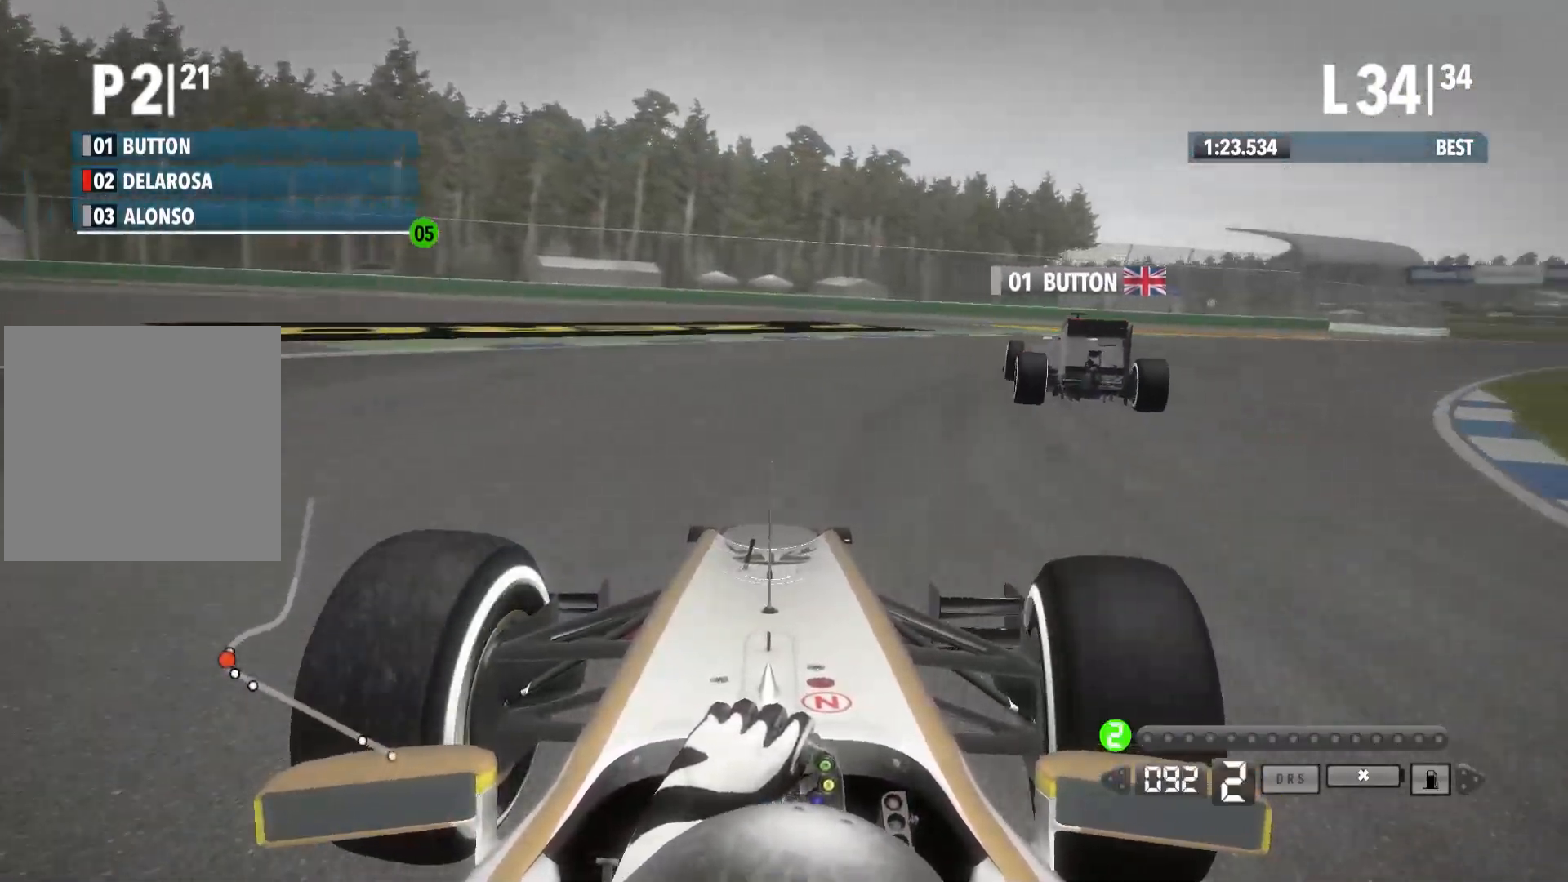
{"buttons": ["R2"], "left_stick": "right", "right_stick": "center", "events": []}
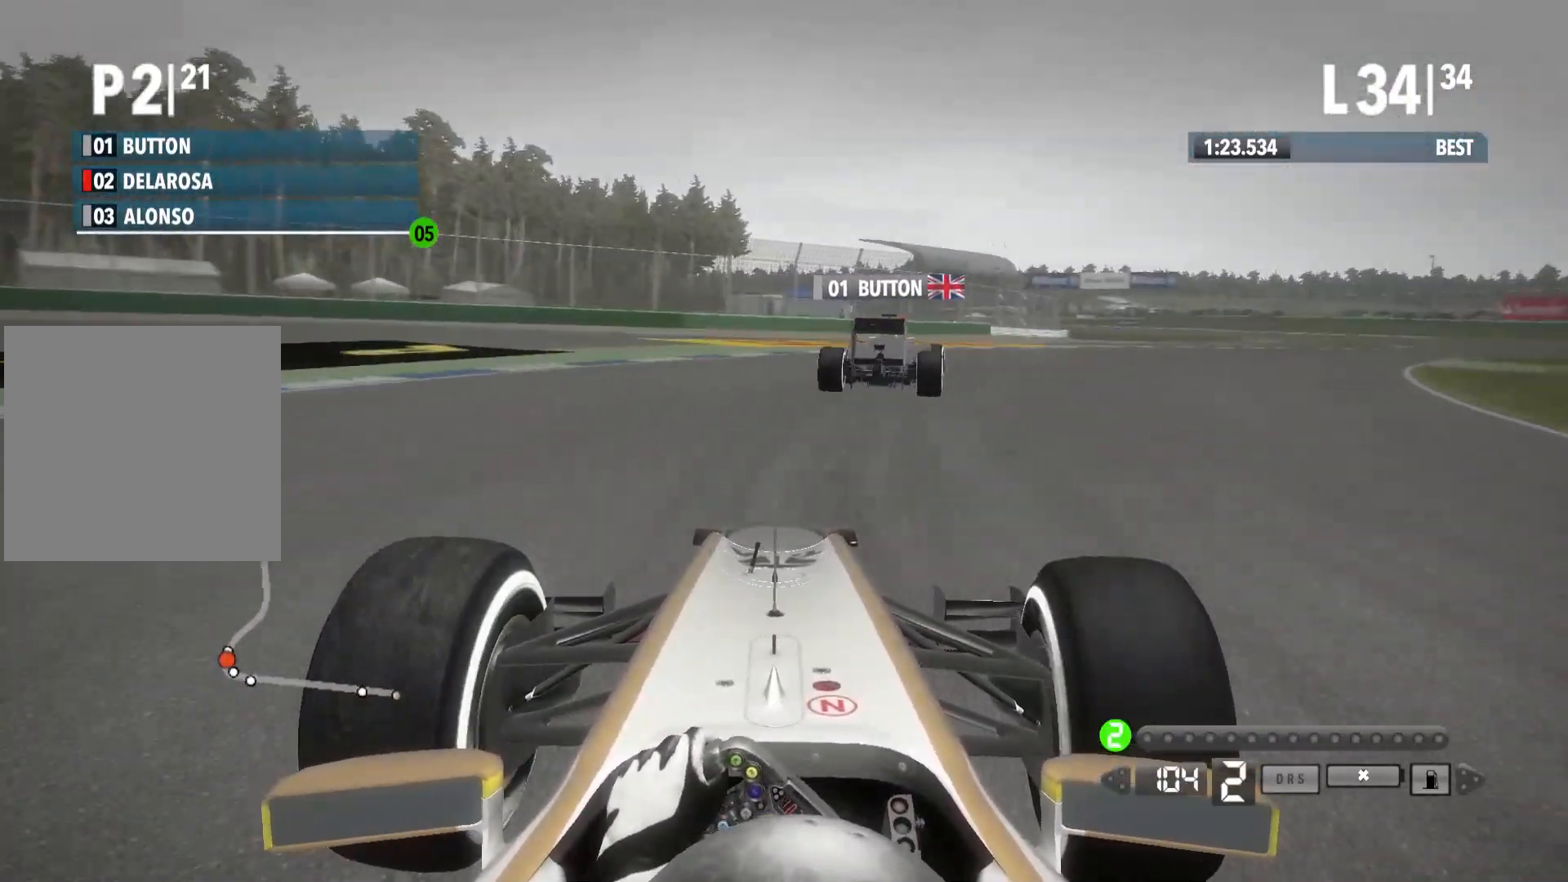
{"buttons": ["R2"], "left_stick": "right", "right_stick": "center", "events": []}
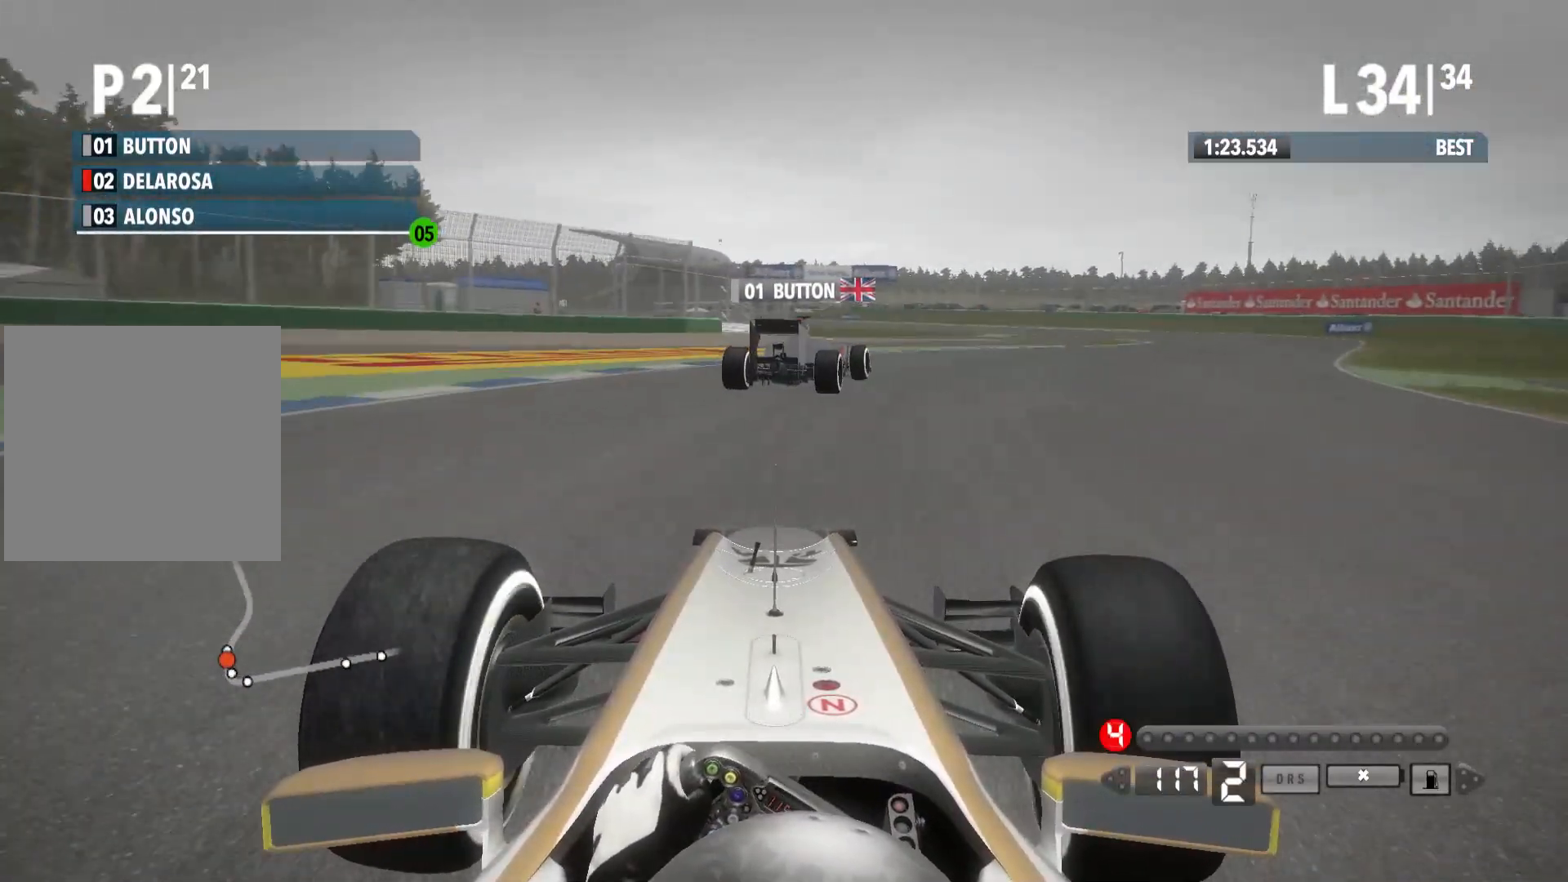
{"buttons": ["R2"], "left_stick": "right", "right_stick": "center", "events": []}
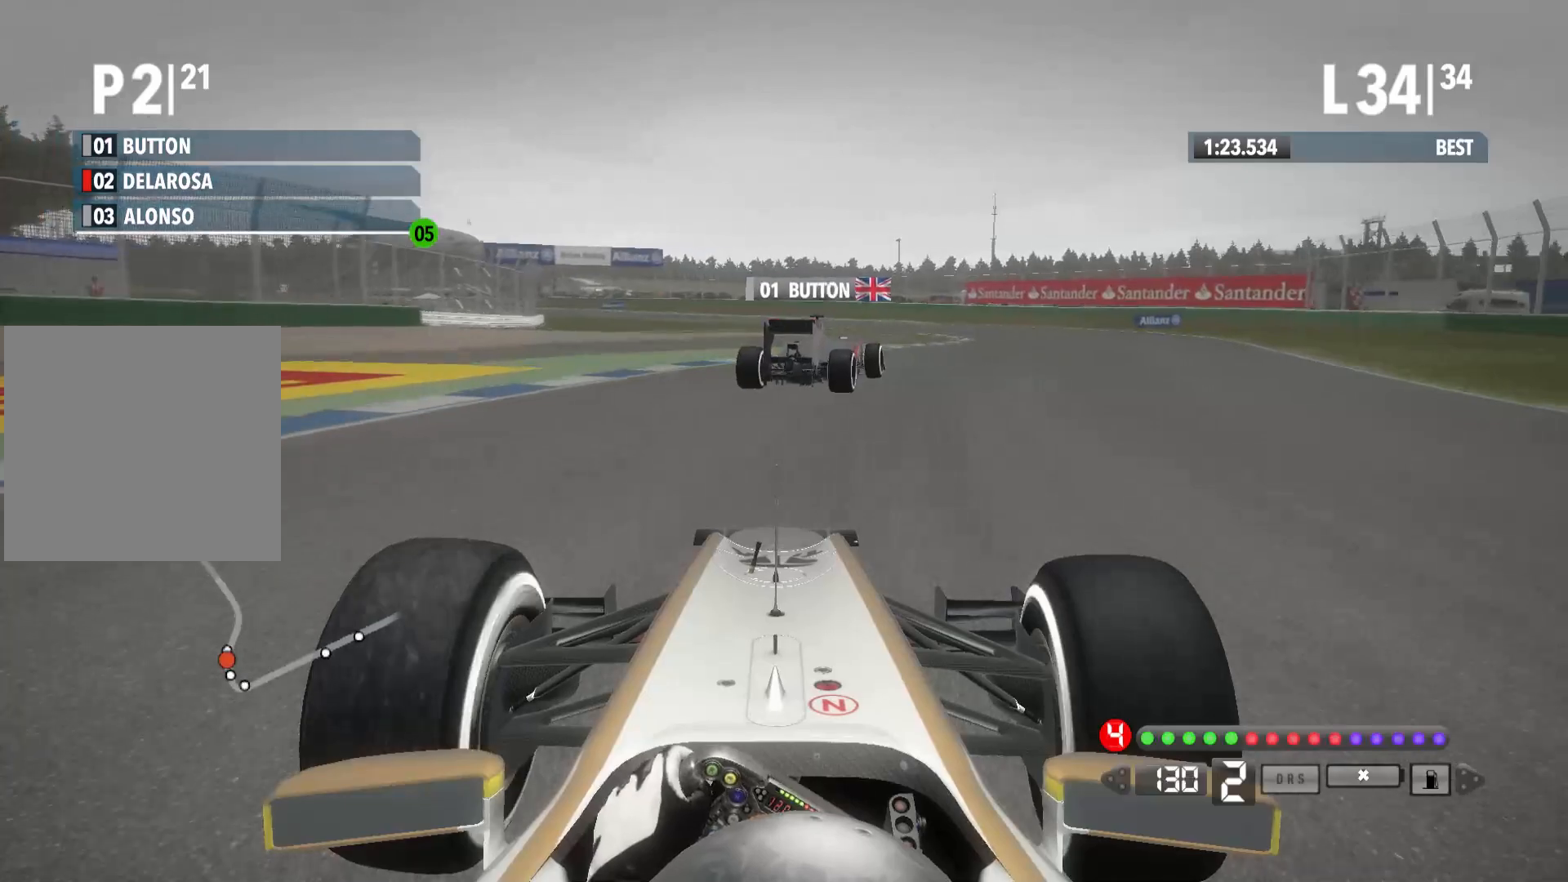
{"buttons": ["R2"], "left_stick": "right", "right_stick": "center", "events": [[100, "A", "down"], [217, "A", "up"]]}
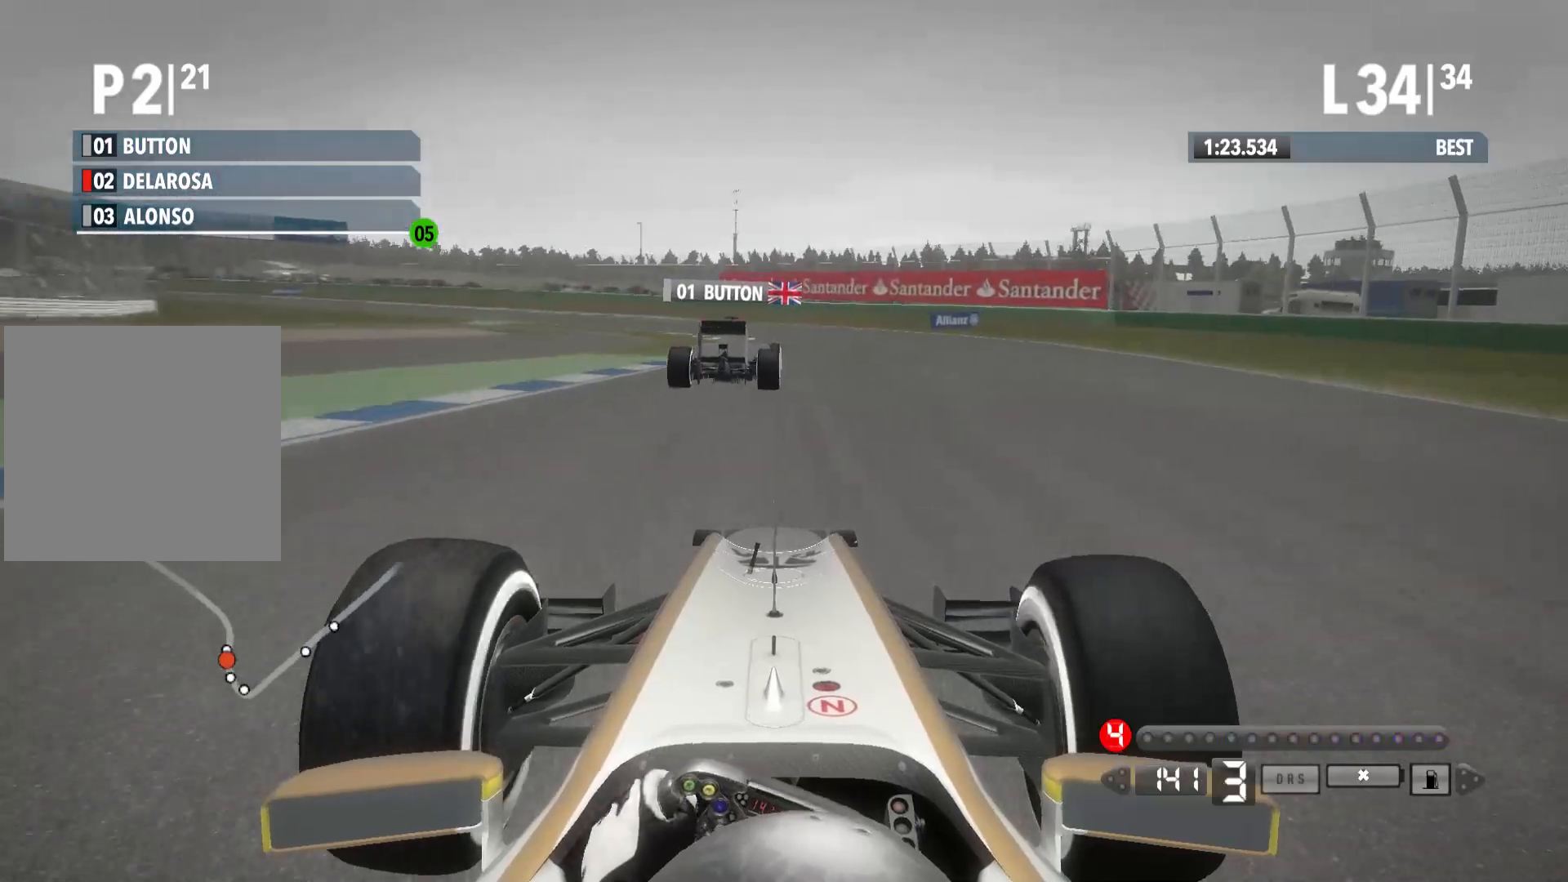
{"buttons": ["R2"], "left_stick": "left", "right_stick": "center", "events": [[67, "left_stick", "center"], [183, "left_stick", "left"]]}
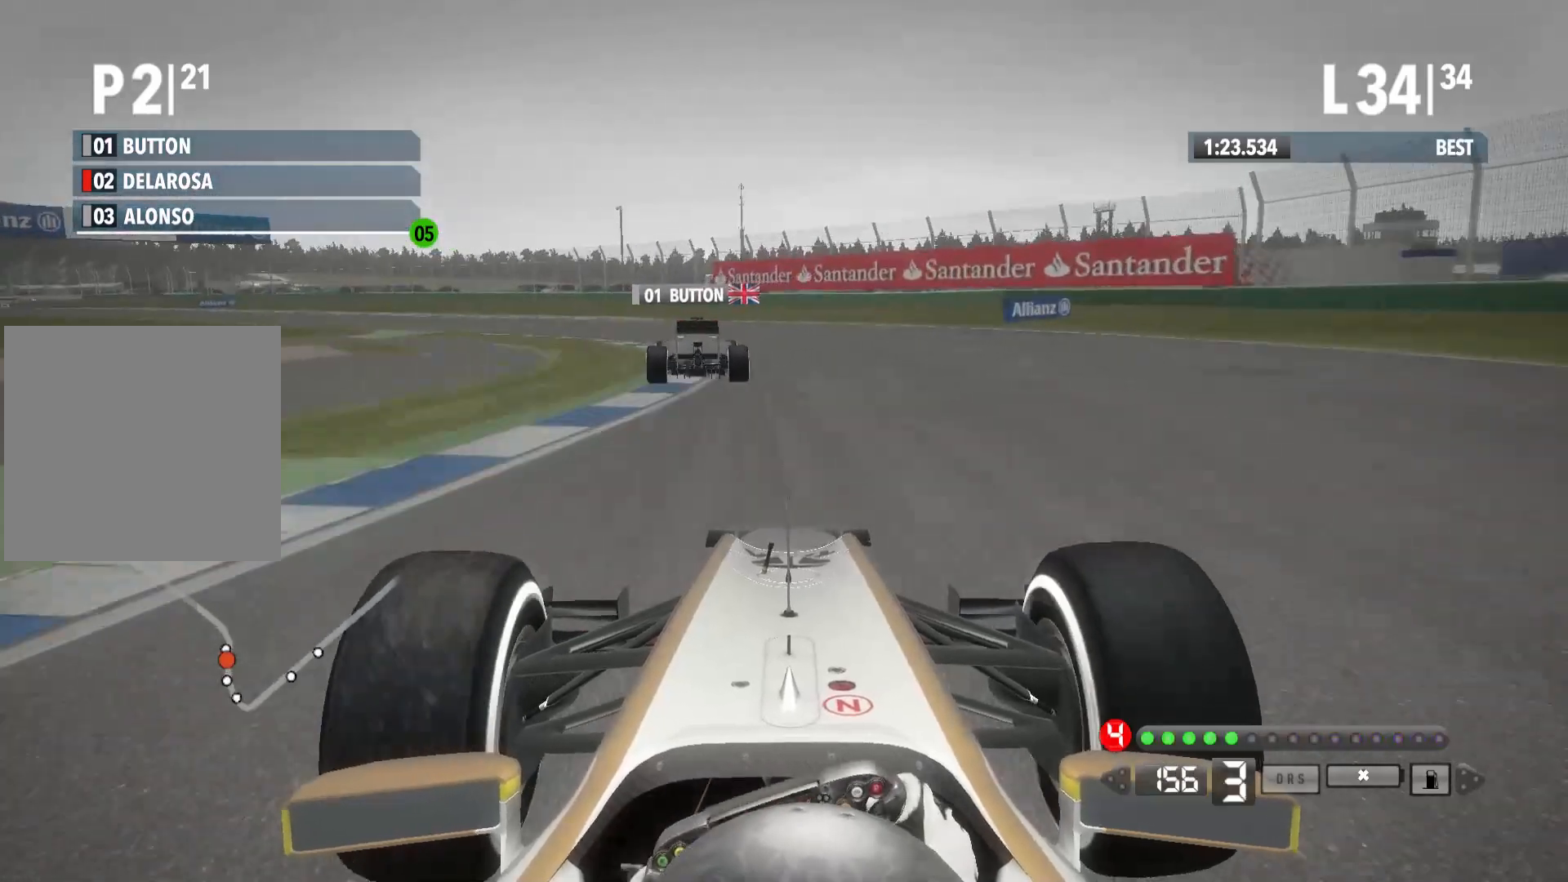
{"buttons": ["R2"], "left_stick": "left", "right_stick": "center", "events": [[283, "A", "down"], [417, "A", "up"]]}
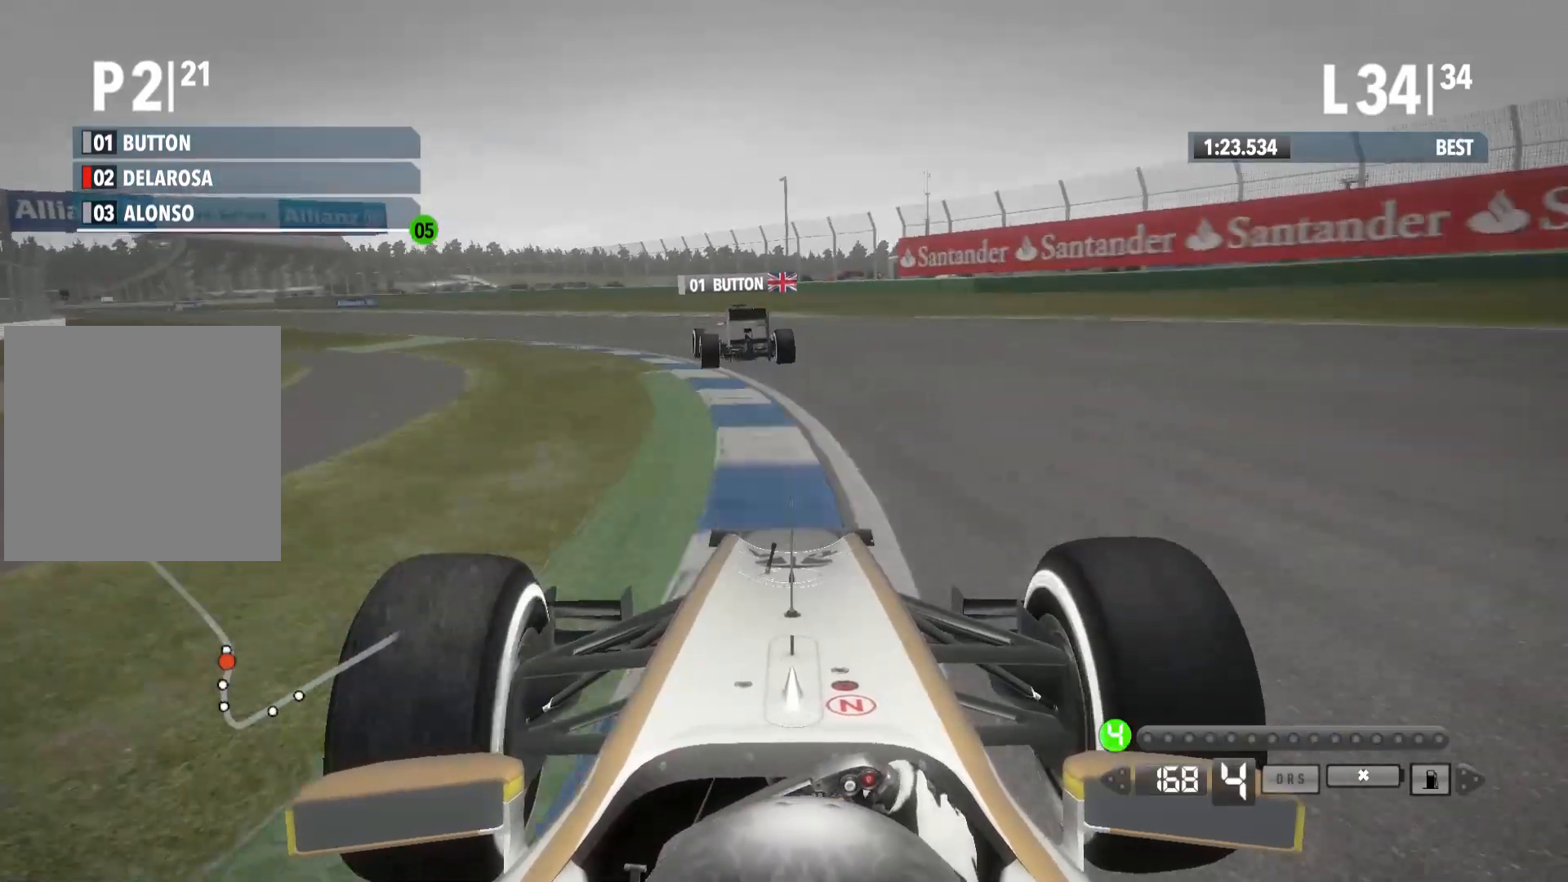
{"buttons": ["R2"], "left_stick": "left", "right_stick": "center", "events": []}
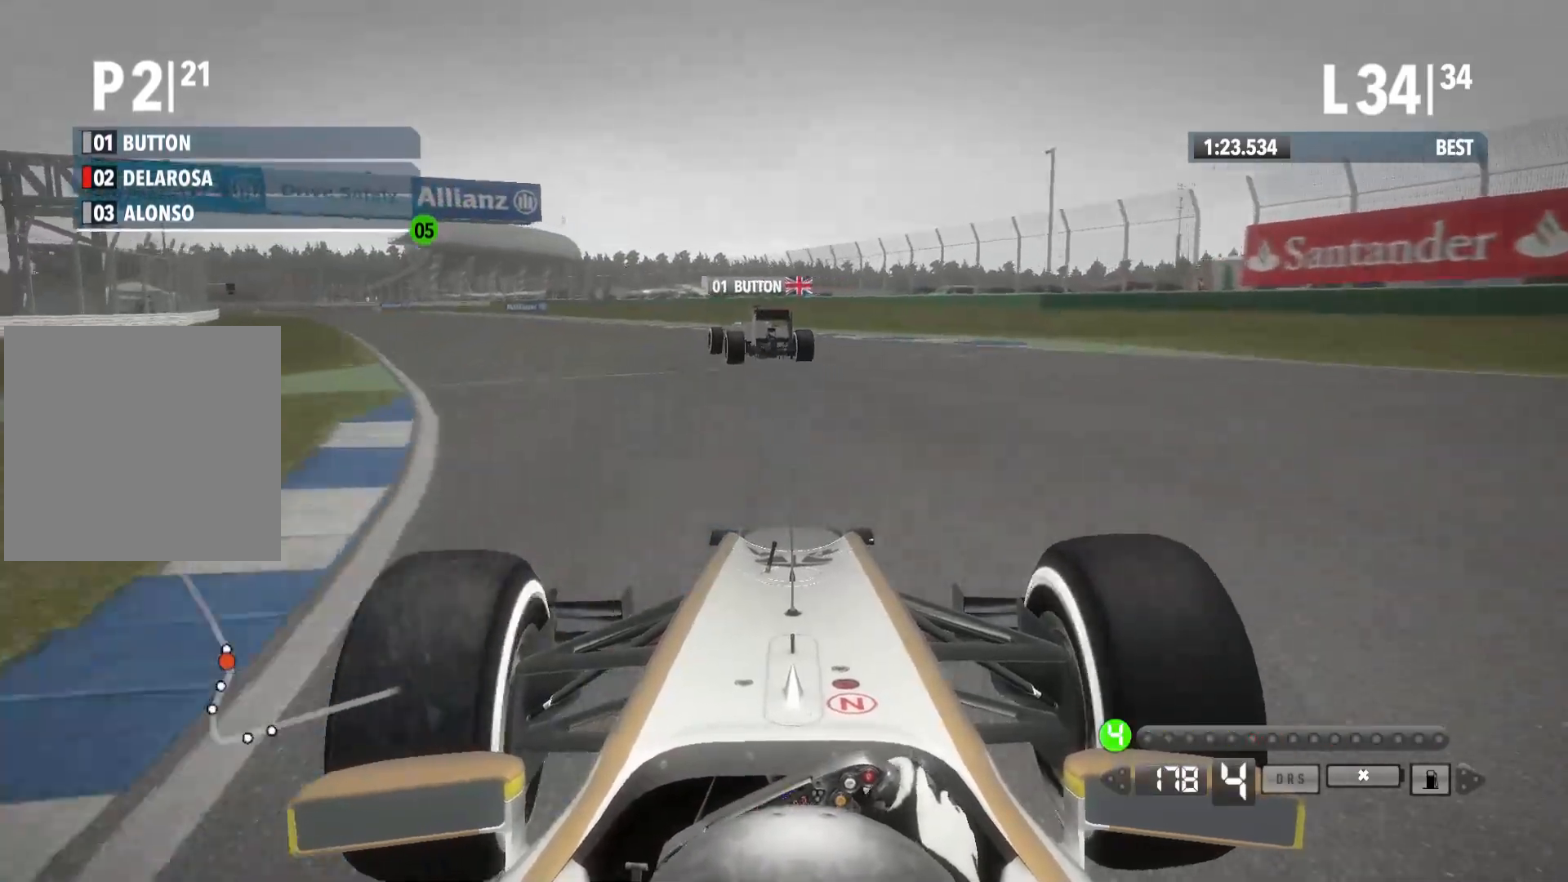
{"buttons": ["R2"], "left_stick": "left", "right_stick": "center", "events": []}
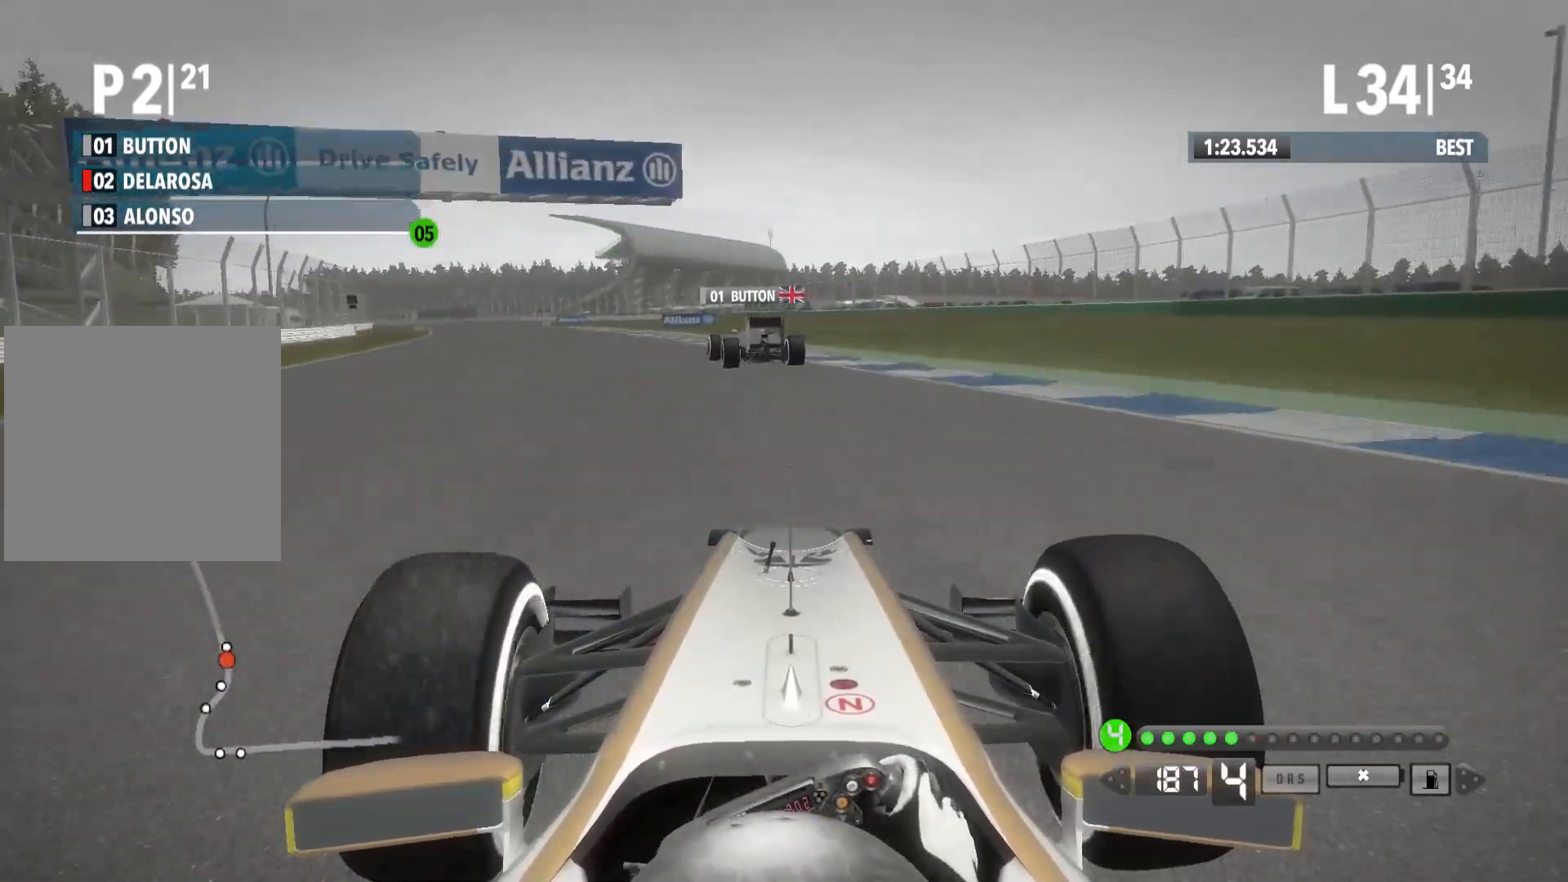
{"buttons": ["R2"], "left_stick": "left", "right_stick": "center", "events": []}
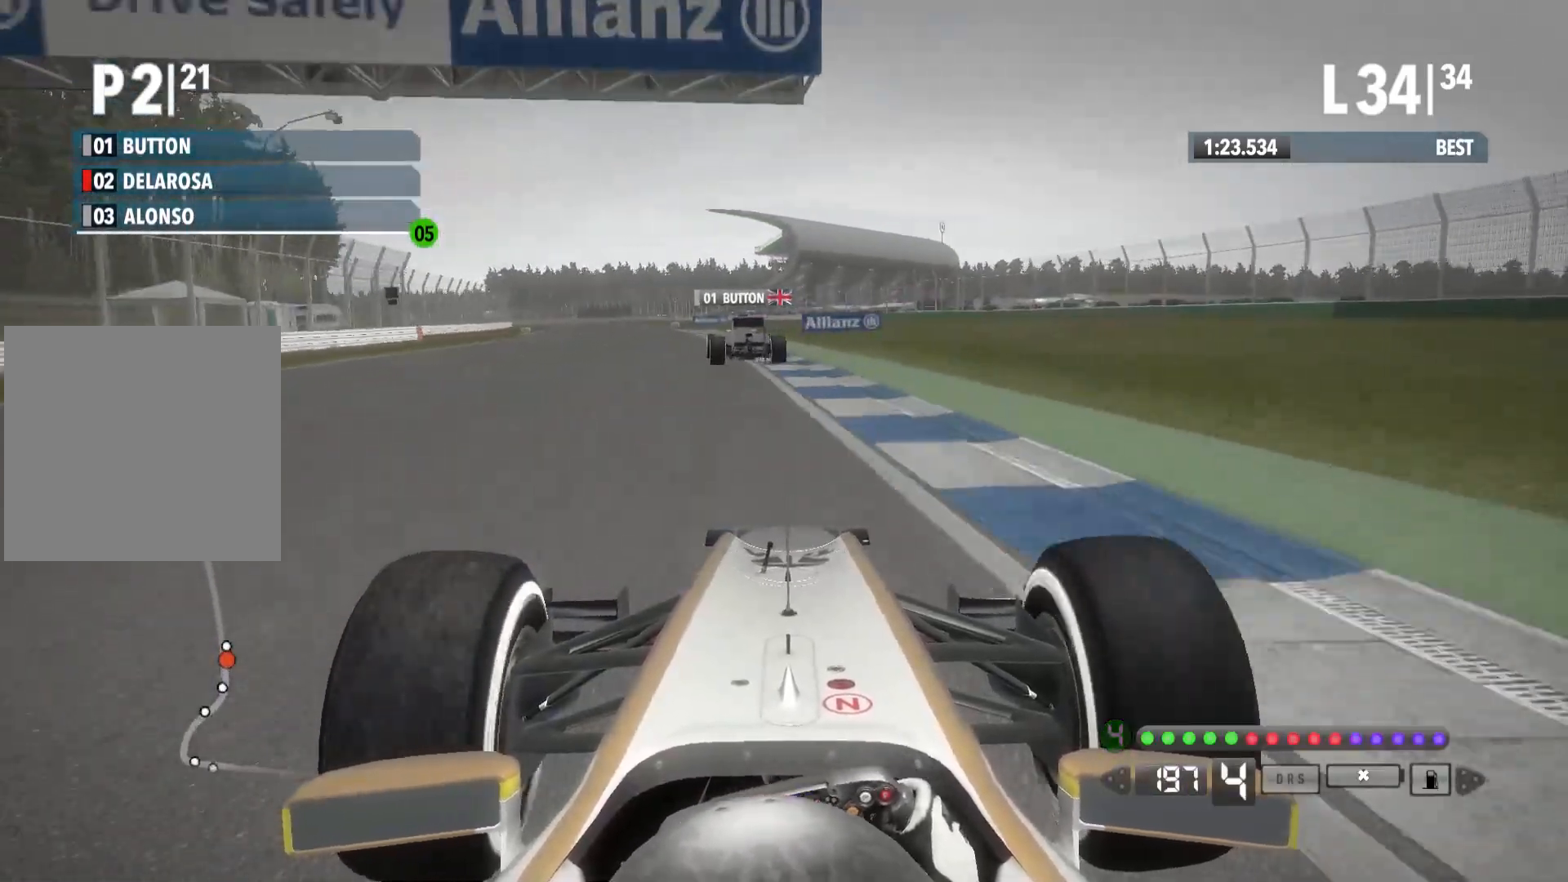
{"buttons": ["R2"], "left_stick": "left", "right_stick": "center", "events": [[83, "A", "down"], [233, "A", "up"]]}
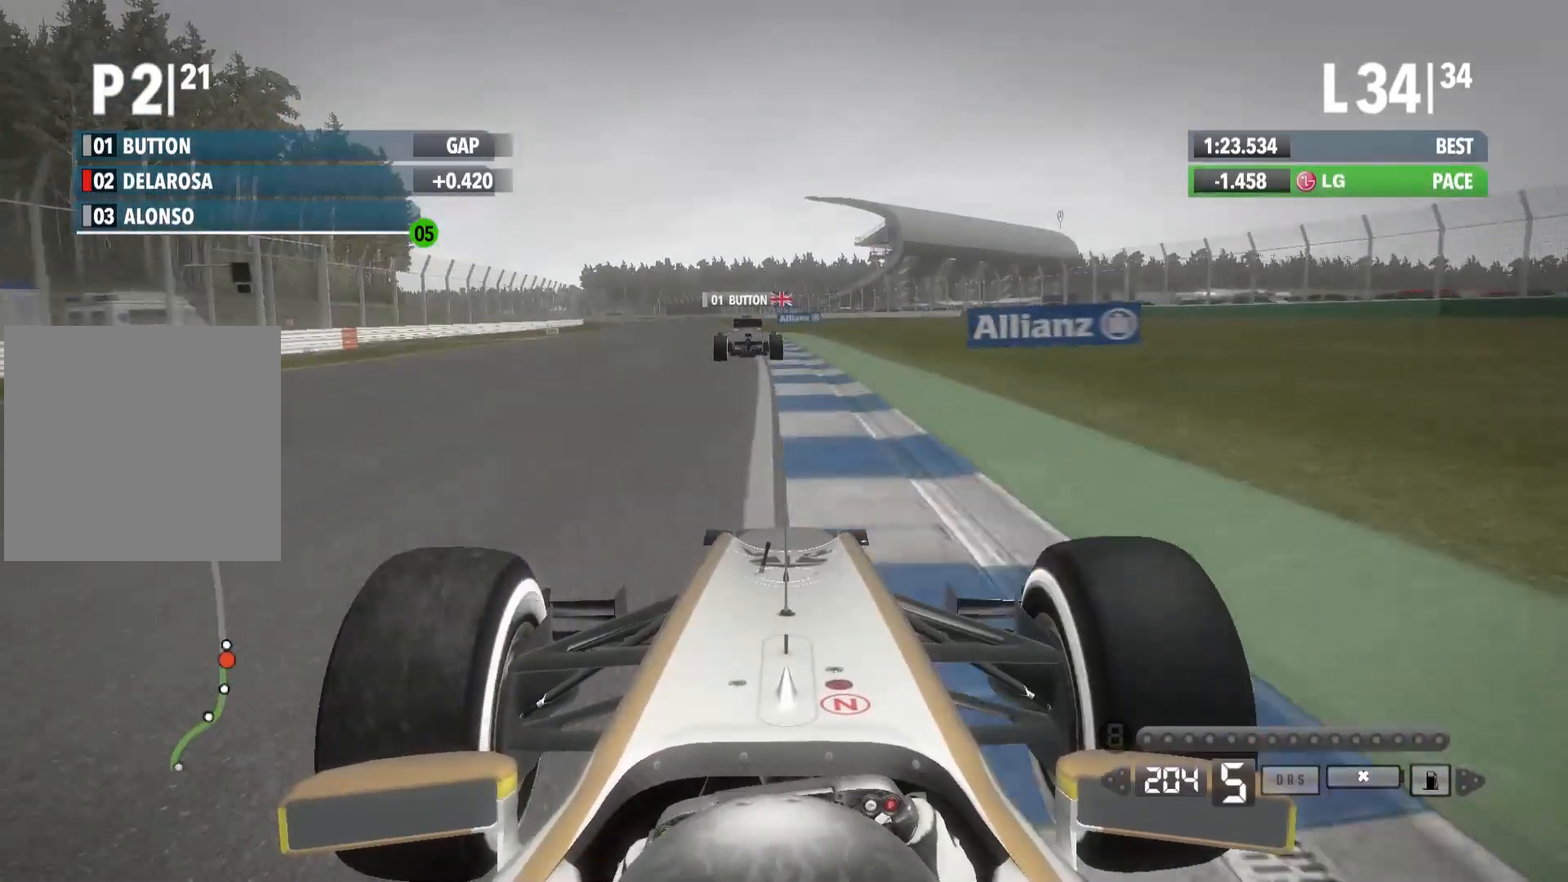
{"buttons": ["R2"], "left_stick": "center", "right_stick": "center", "events": [[500, "left_stick", "center"]]}
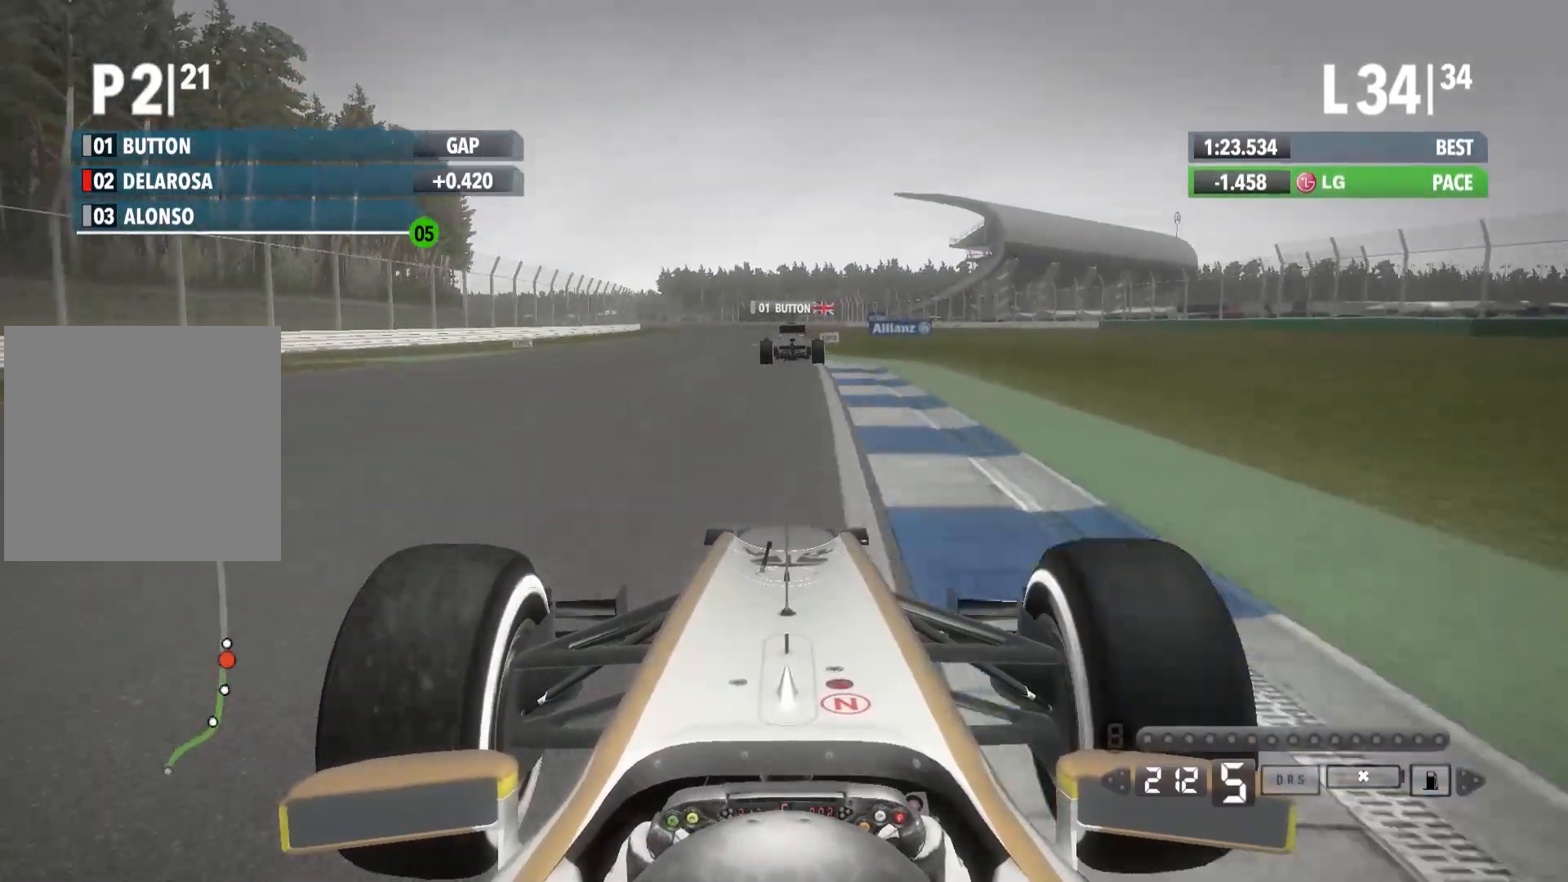
{"buttons": ["R2"], "left_stick": "center", "right_stick": "center", "events": []}
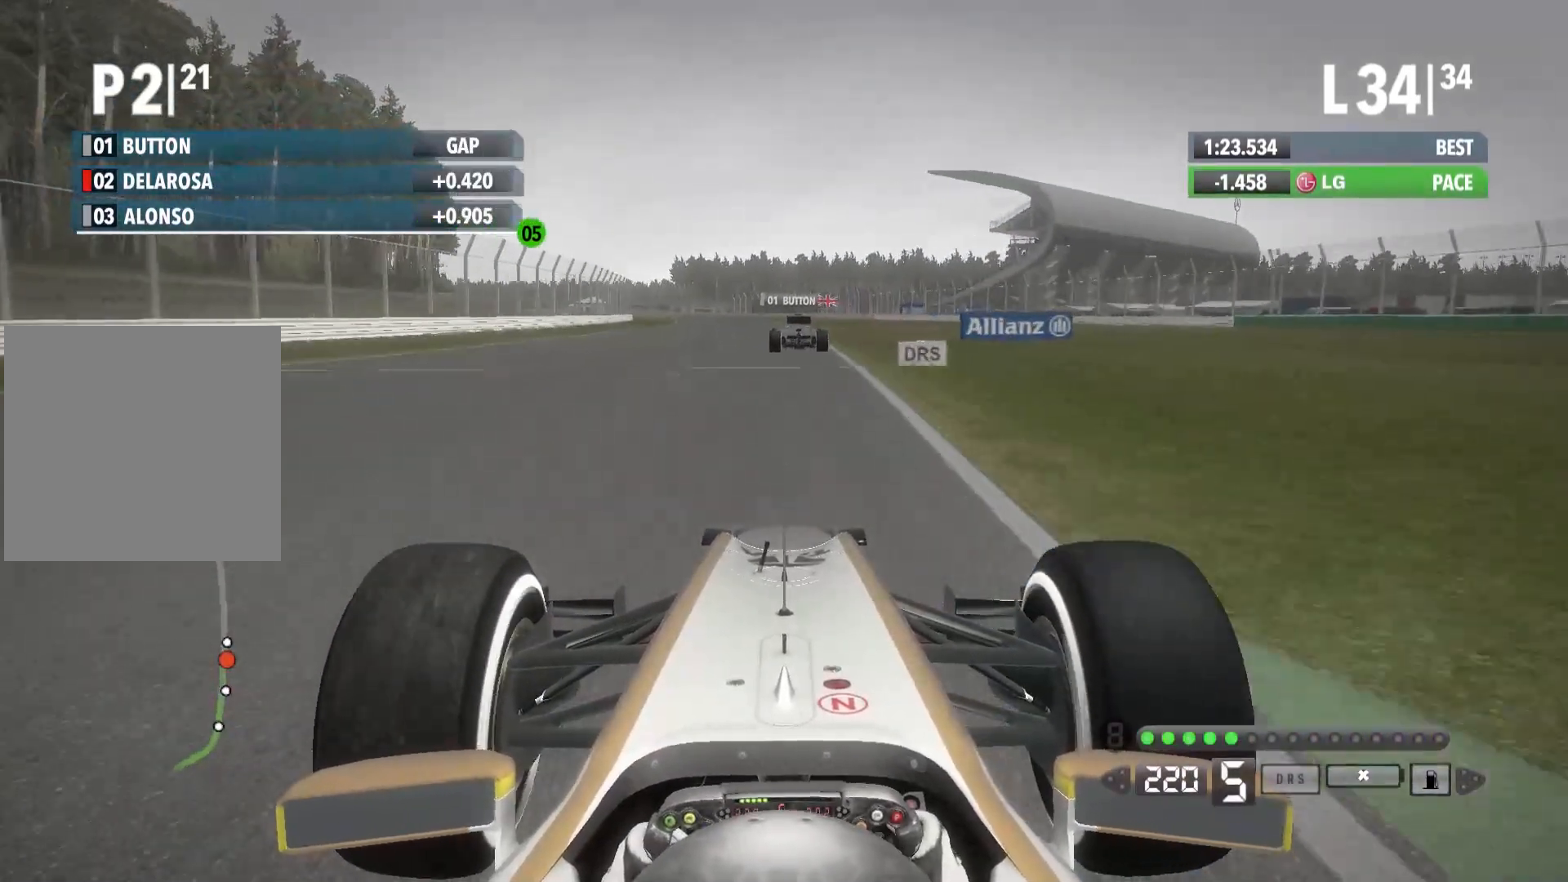
{"buttons": ["R2"], "left_stick": "center", "right_stick": "center", "events": [[400, "Y", "down"], [483, "Y", "up"]]}
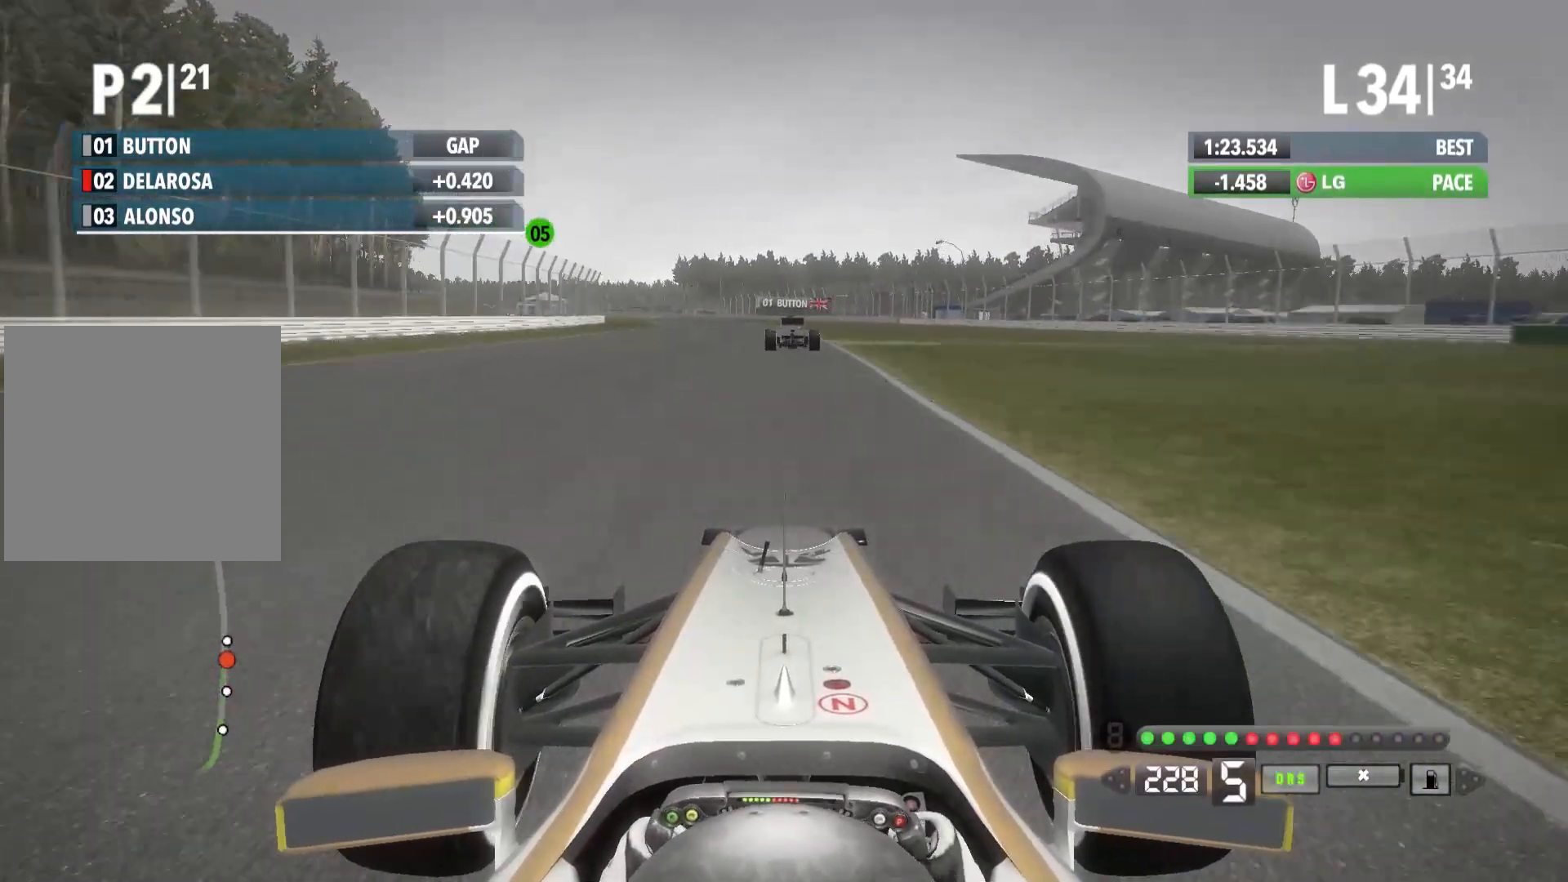
{"buttons": ["R2"], "left_stick": "left", "right_stick": "center", "events": [[50, "left_stick", "left"], [233, "A", "down"], [317, "A", "up"]]}
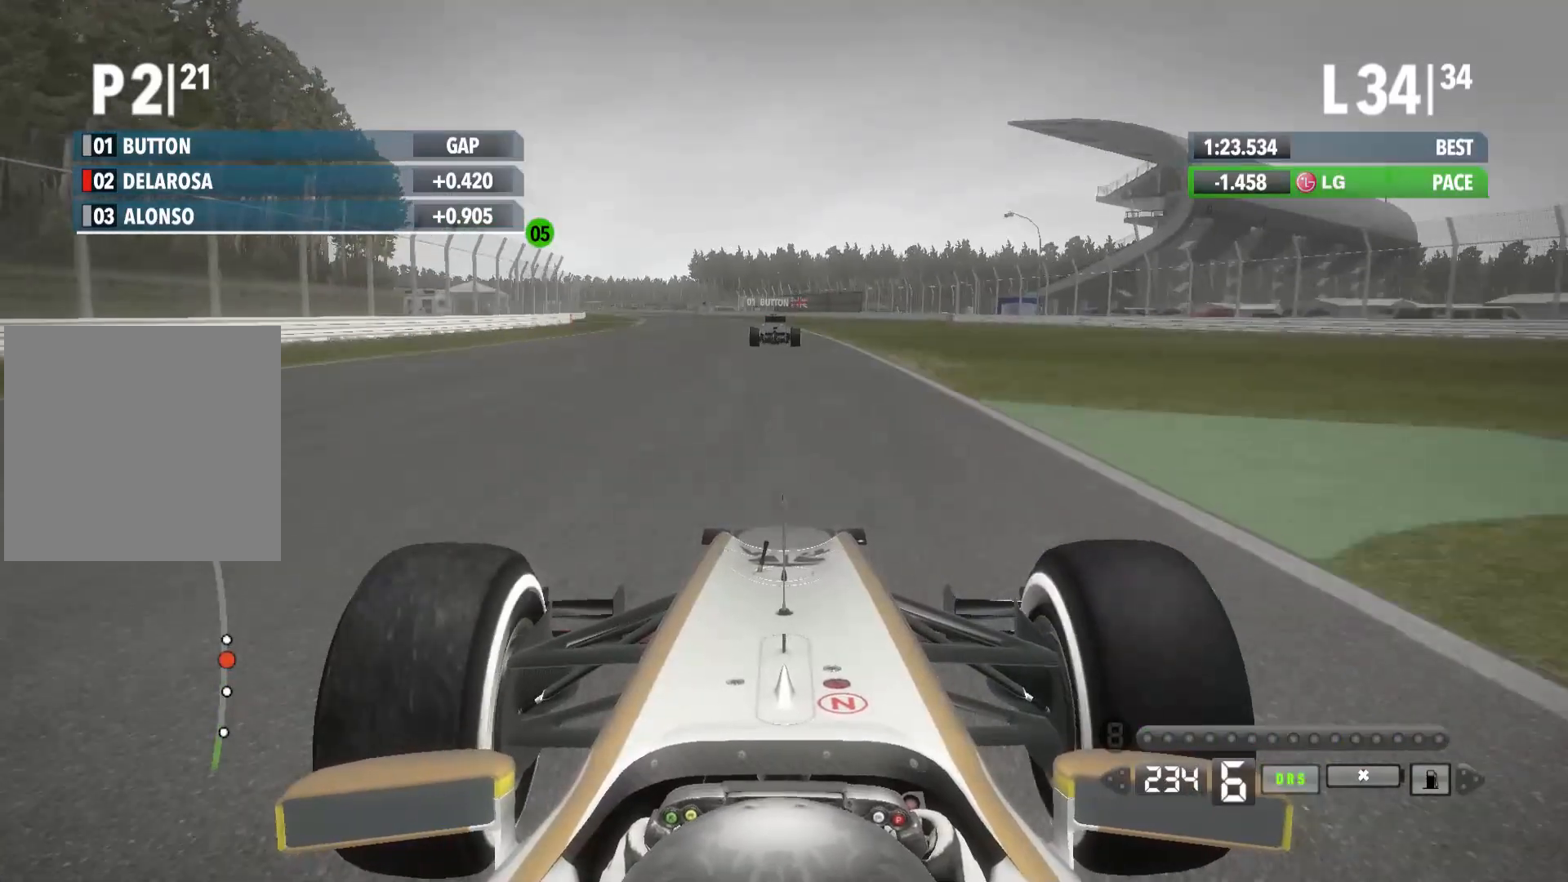
{"buttons": ["R2"], "left_stick": "left", "right_stick": "center", "events": [[283, "left_stick", "center"], [350, "left_stick", "left"]]}
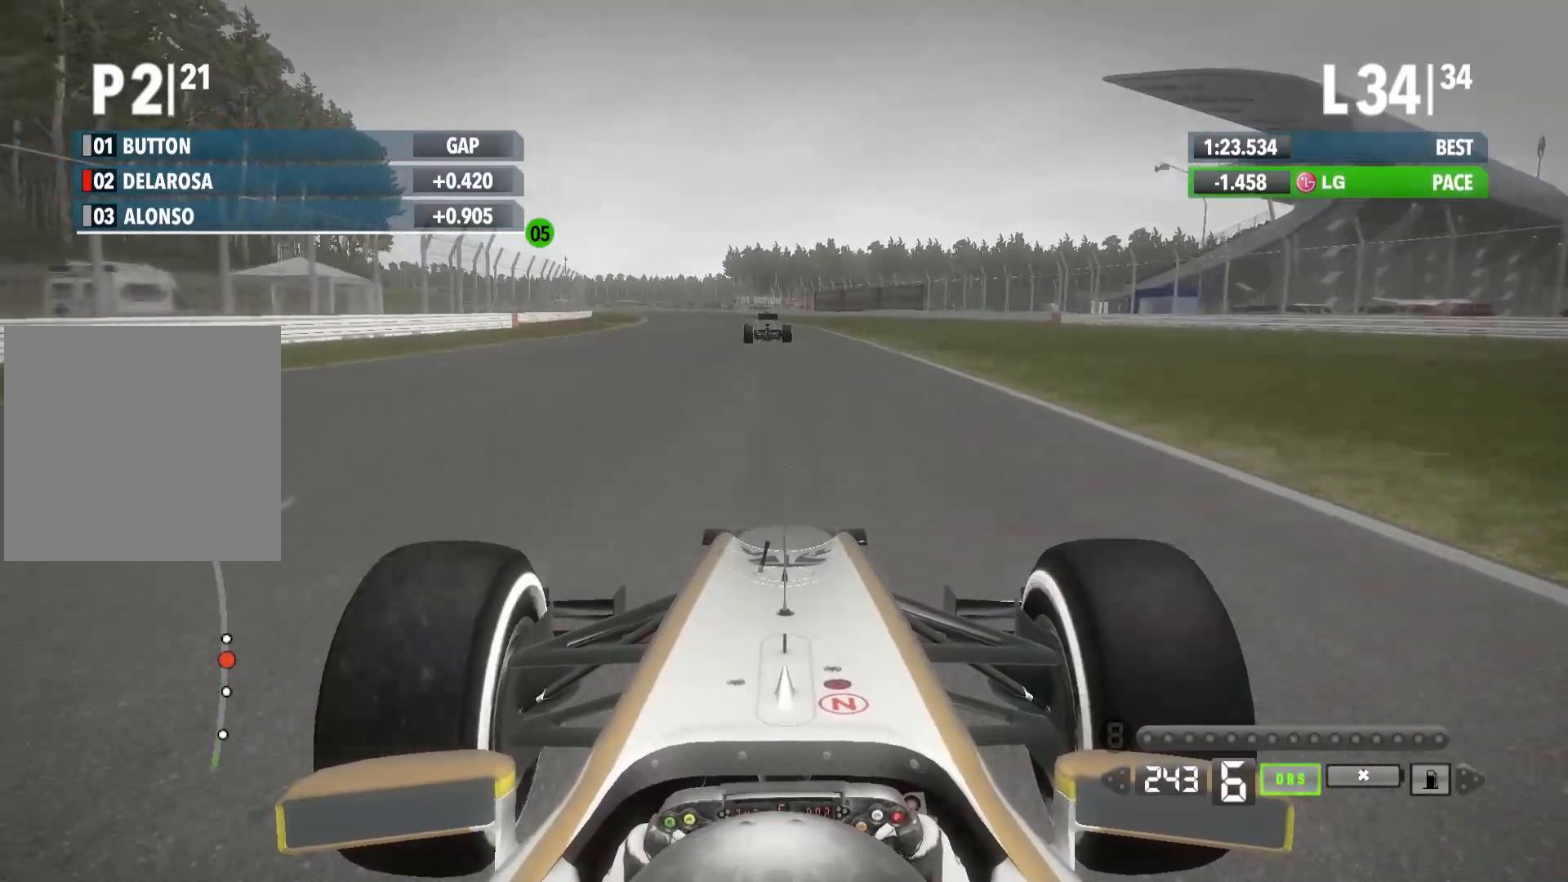
{"buttons": ["R2"], "left_stick": "left", "right_stick": "center", "events": []}
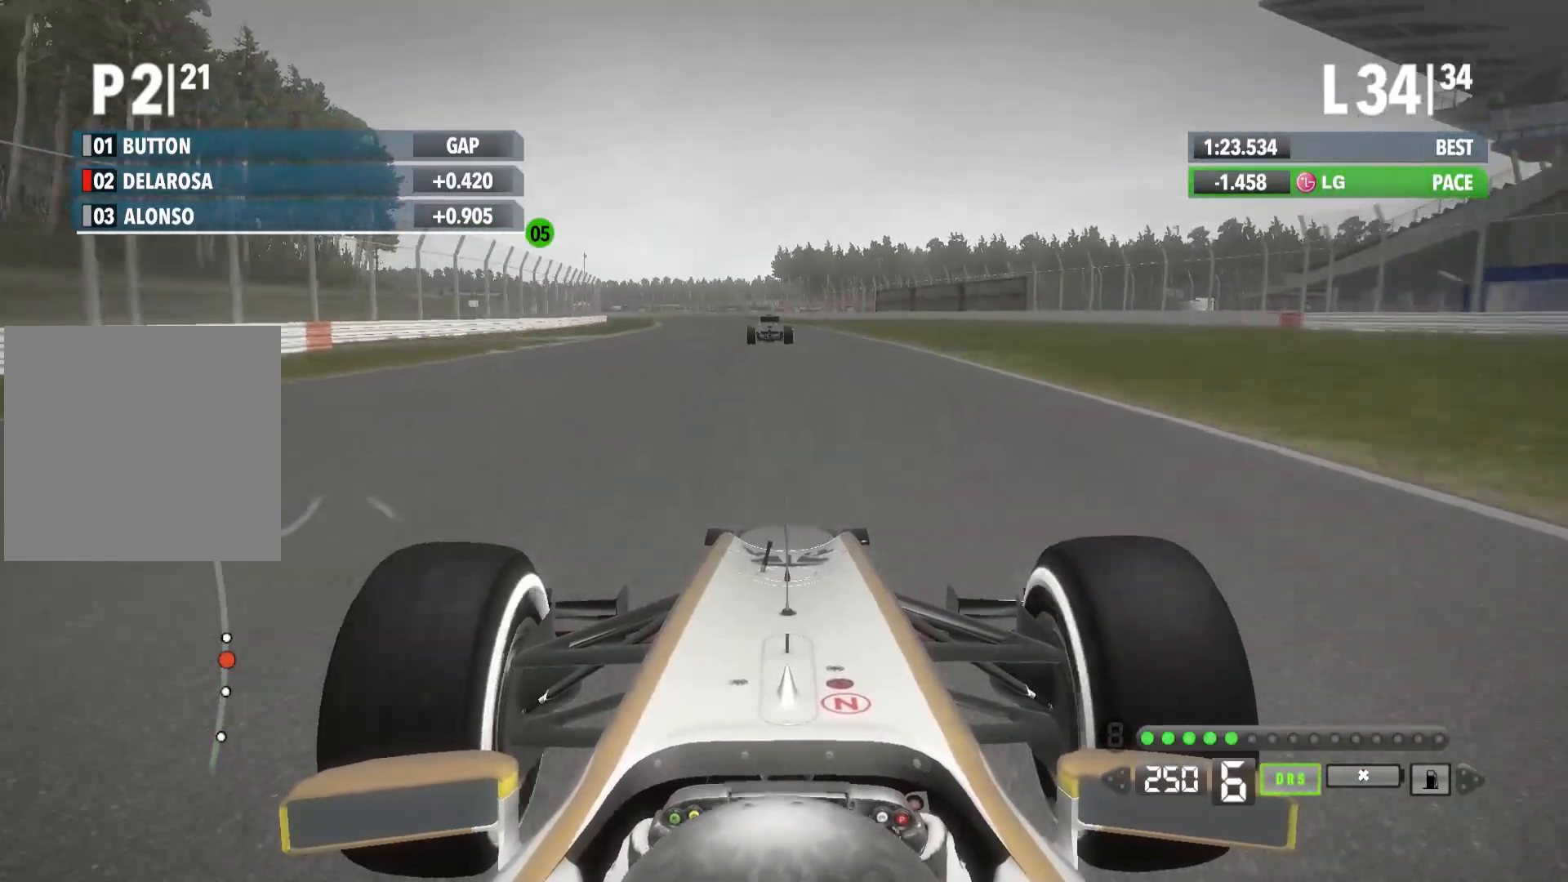
{"buttons": ["R2"], "left_stick": "left", "right_stick": "center", "events": []}
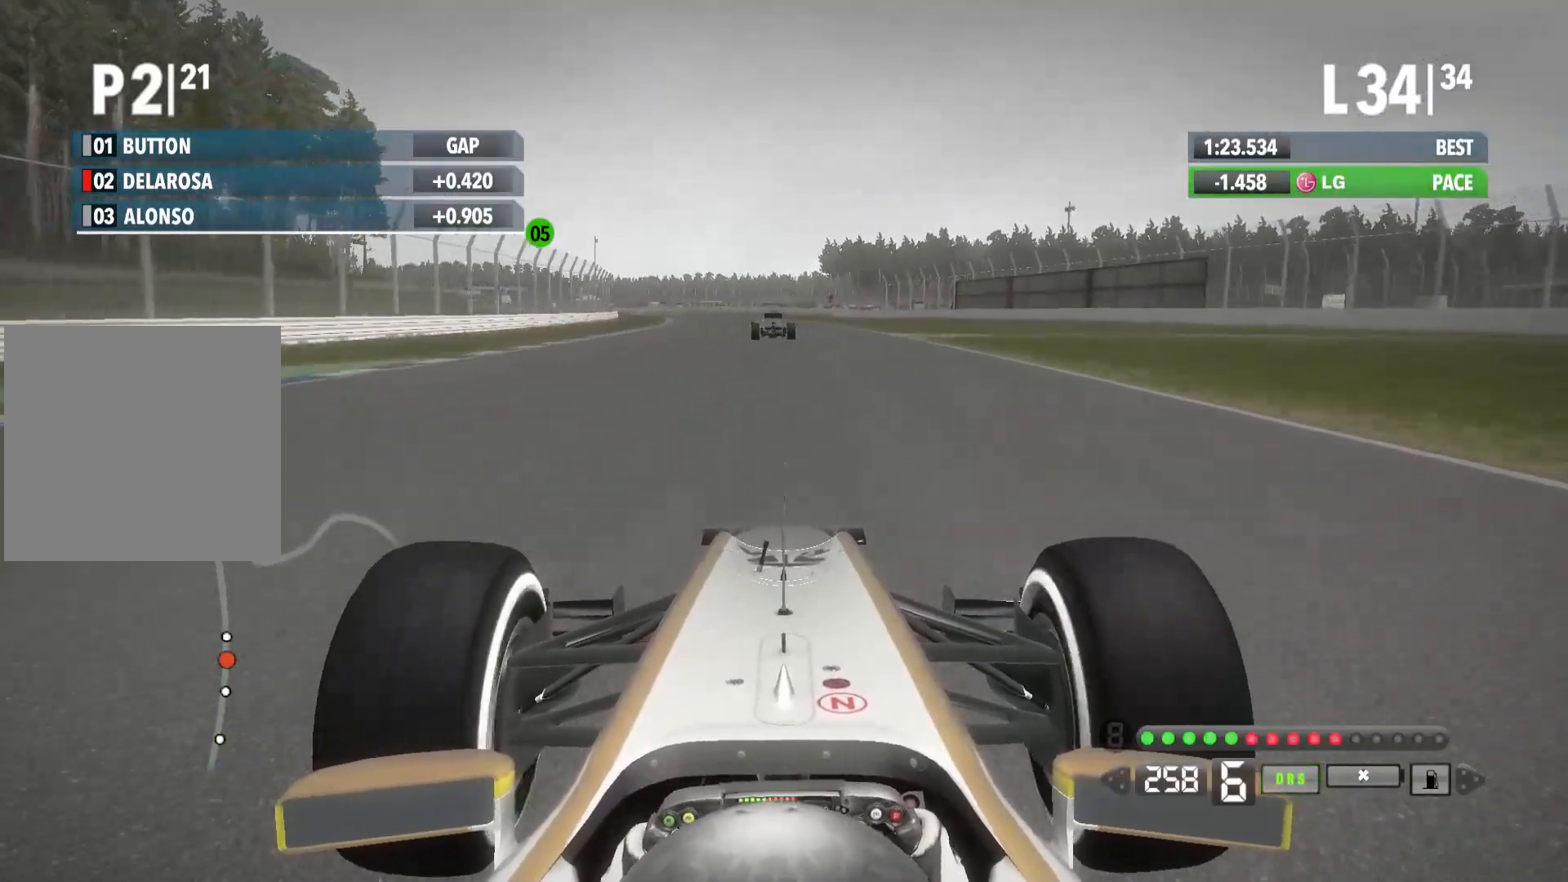
{"buttons": ["R2"], "left_stick": "left", "right_stick": "center", "events": [[383, "A", "down"], [500, "A", "up"]]}
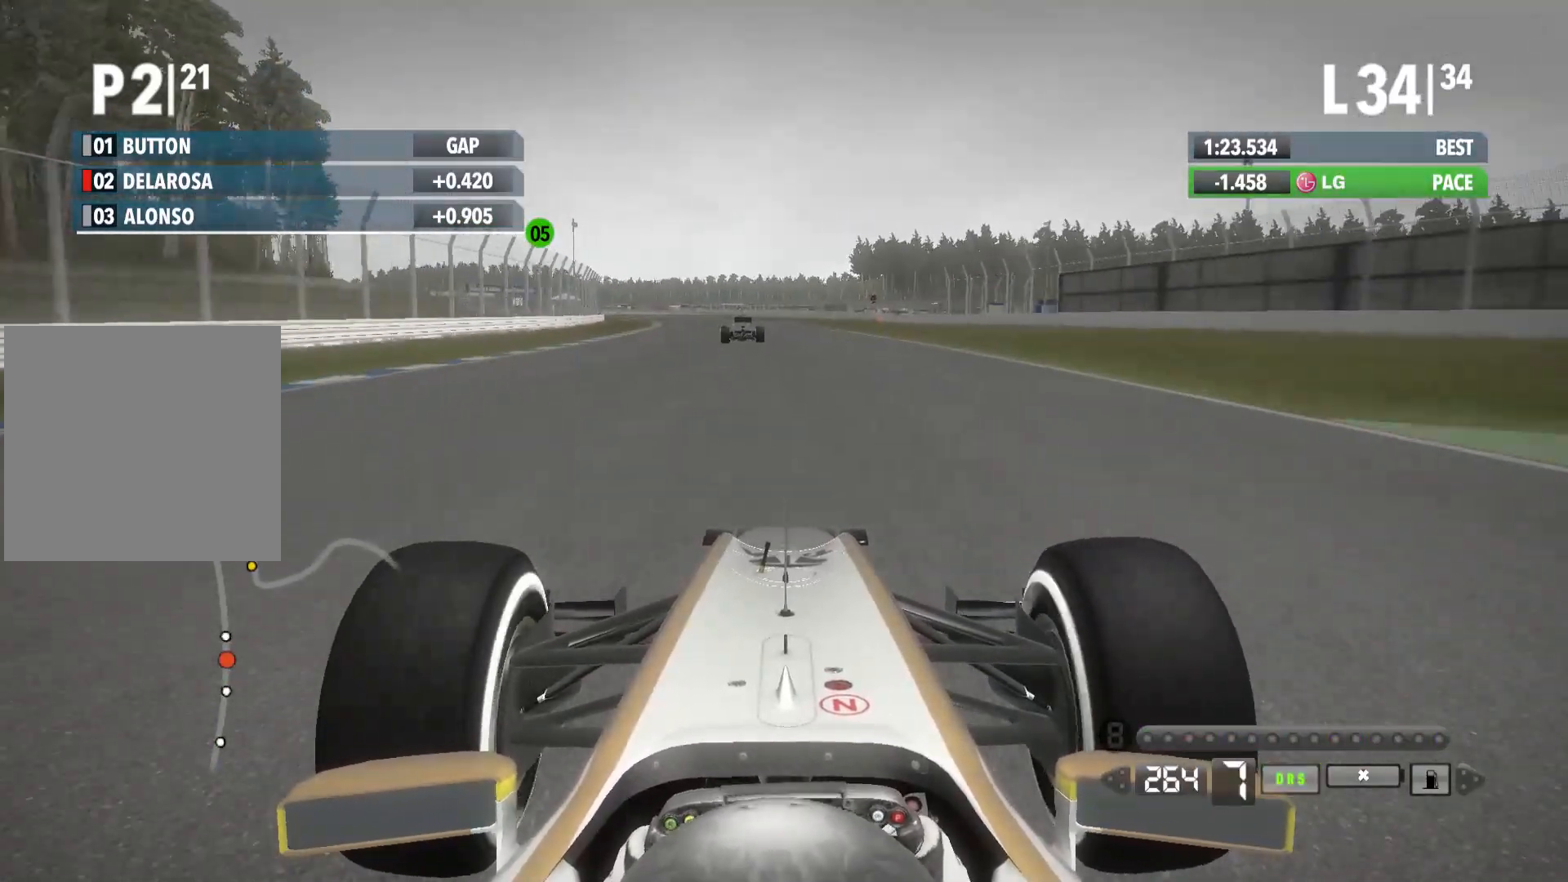
{"buttons": ["R2"], "left_stick": "left", "right_stick": "center", "events": []}
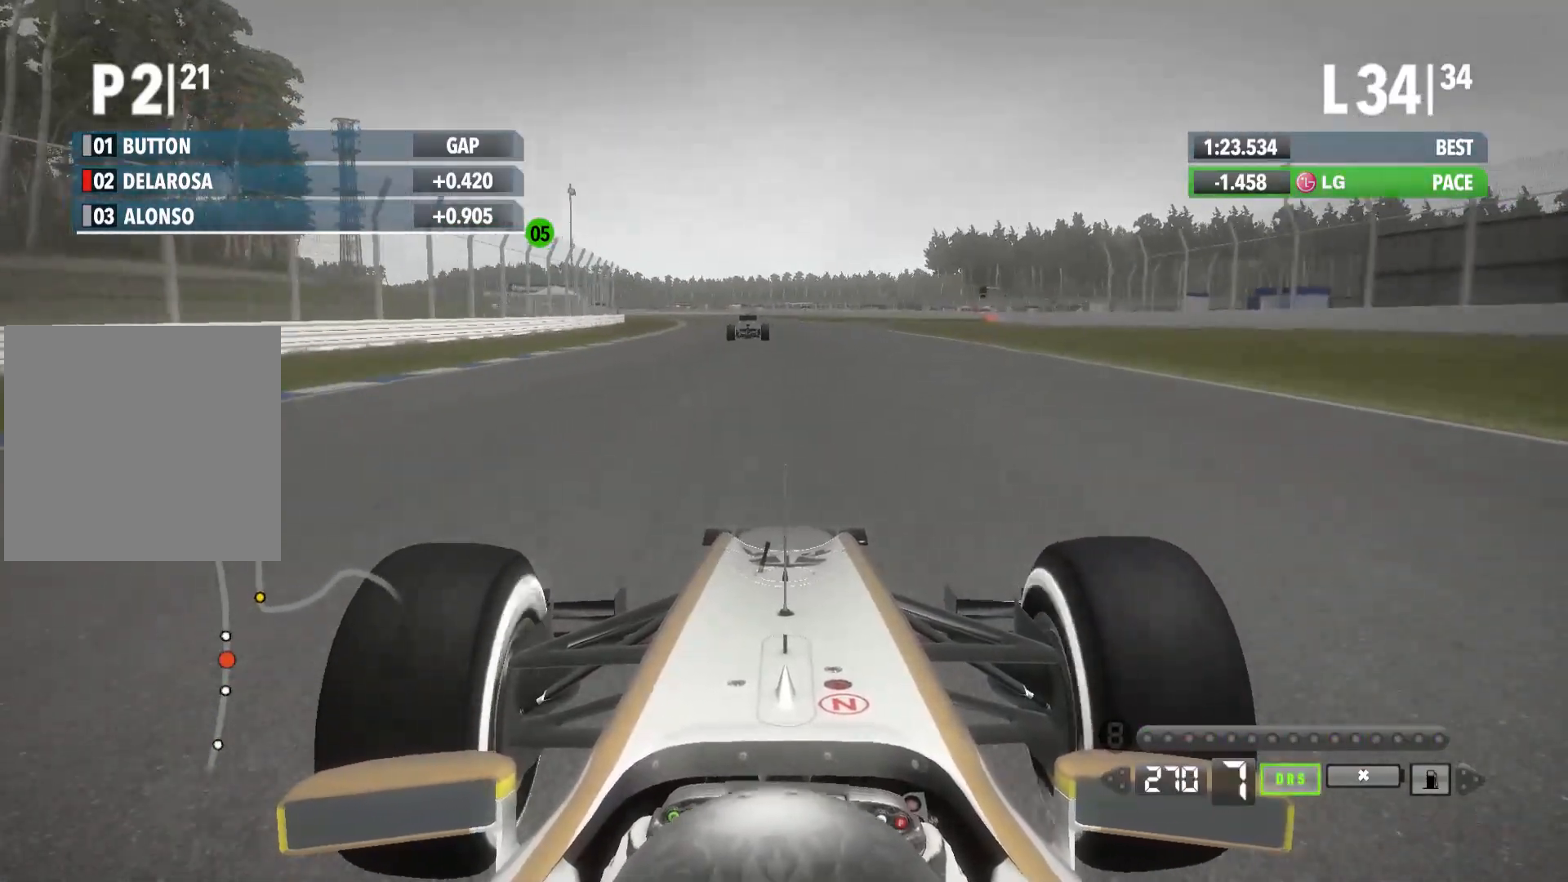
{"buttons": ["R2"], "left_stick": "left", "right_stick": "center", "events": []}
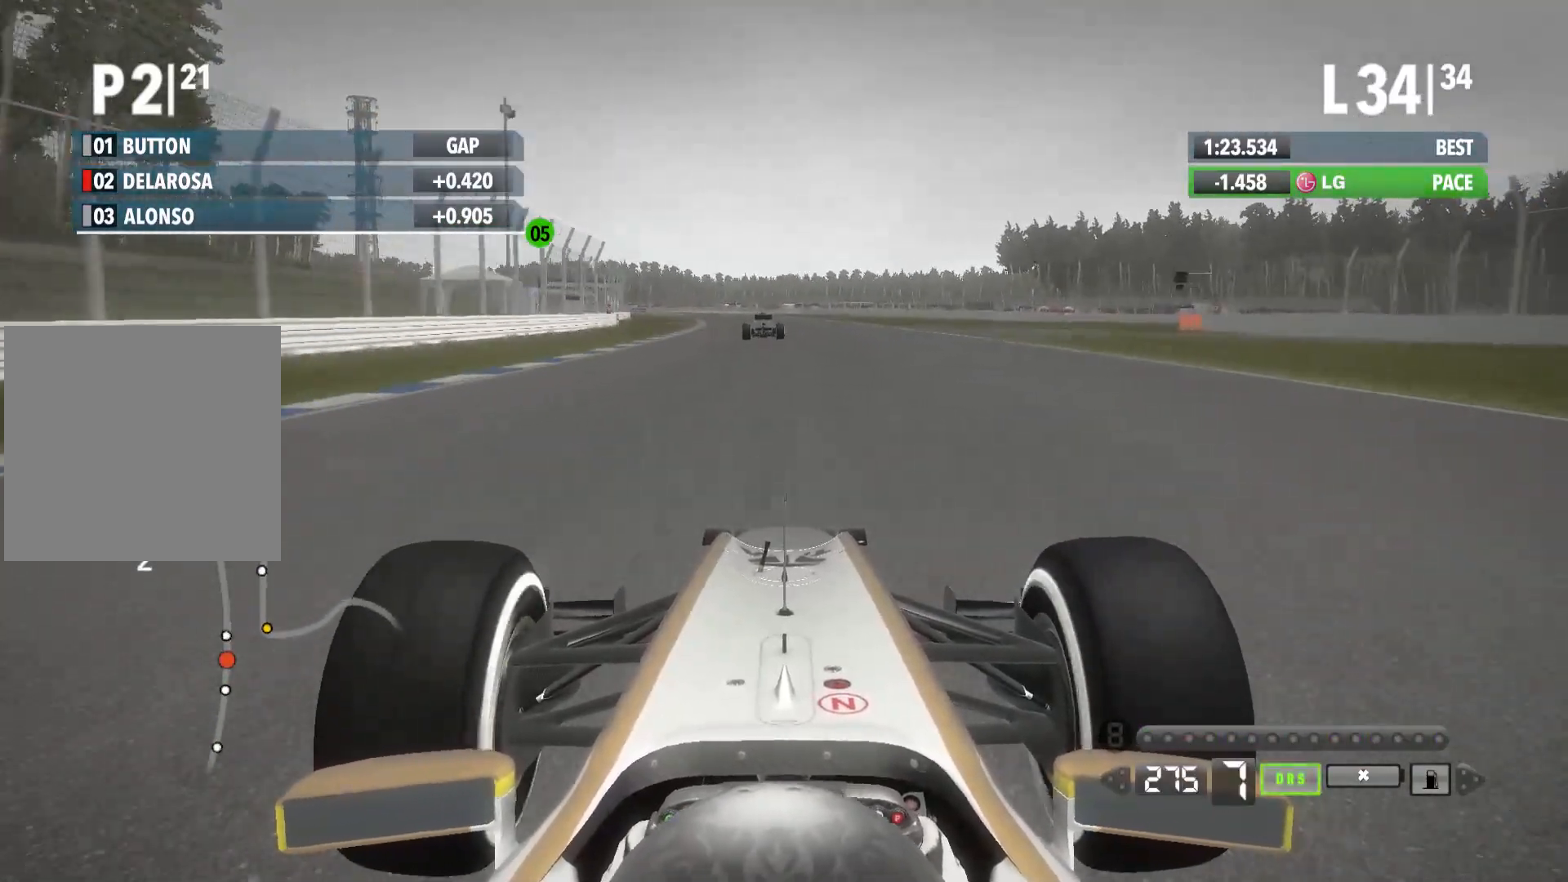
{"buttons": ["R2"], "left_stick": "left", "right_stick": "center", "events": []}
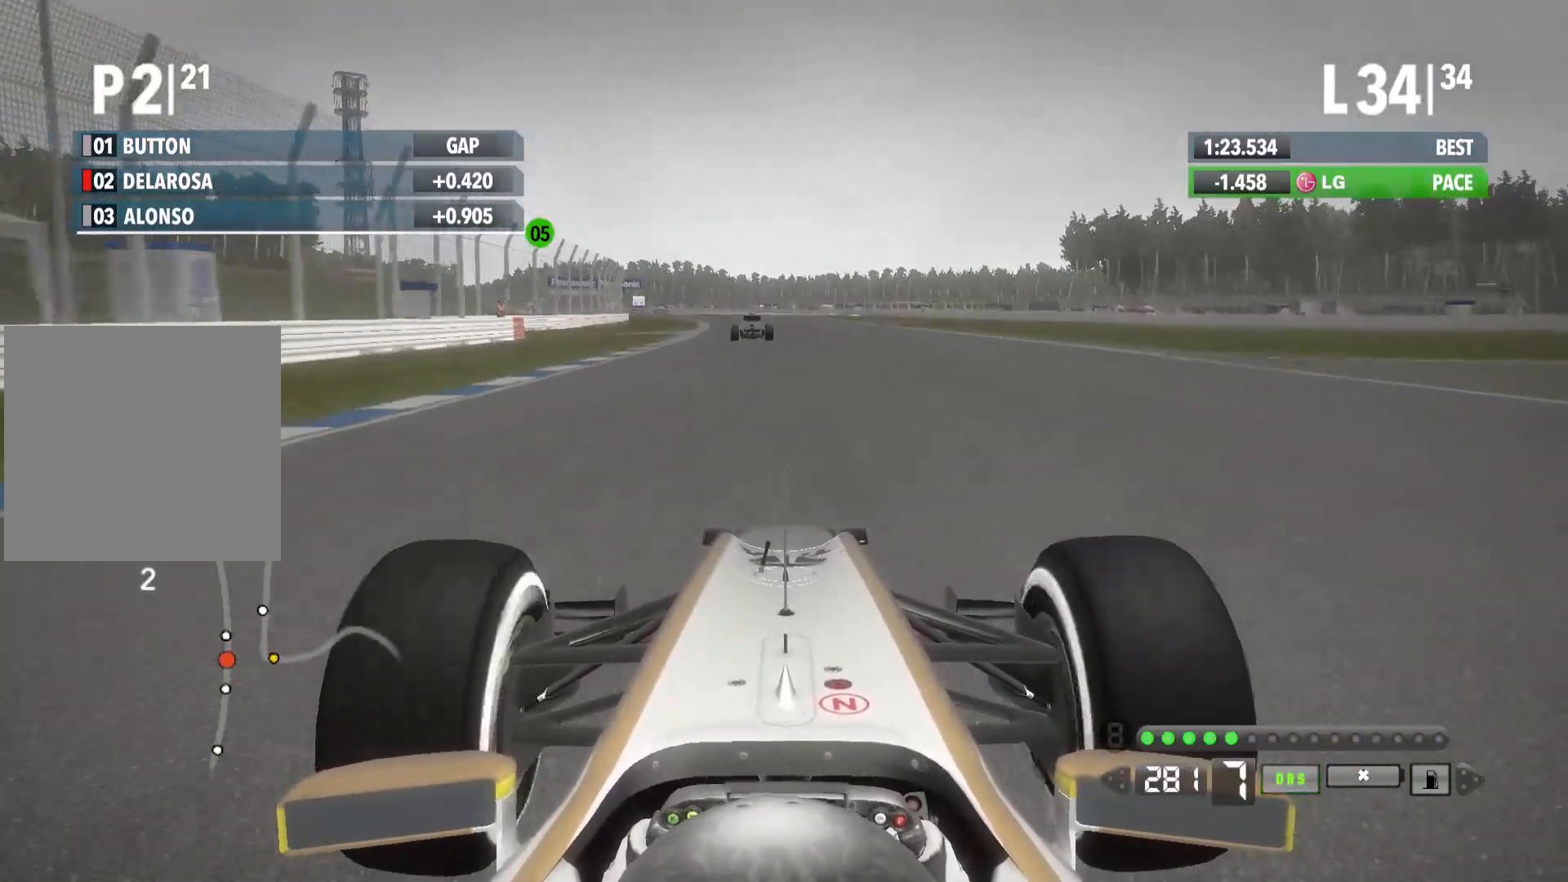
{"buttons": ["R2"], "left_stick": "center", "right_stick": "center", "events": [[483, "left_stick", "center"]]}